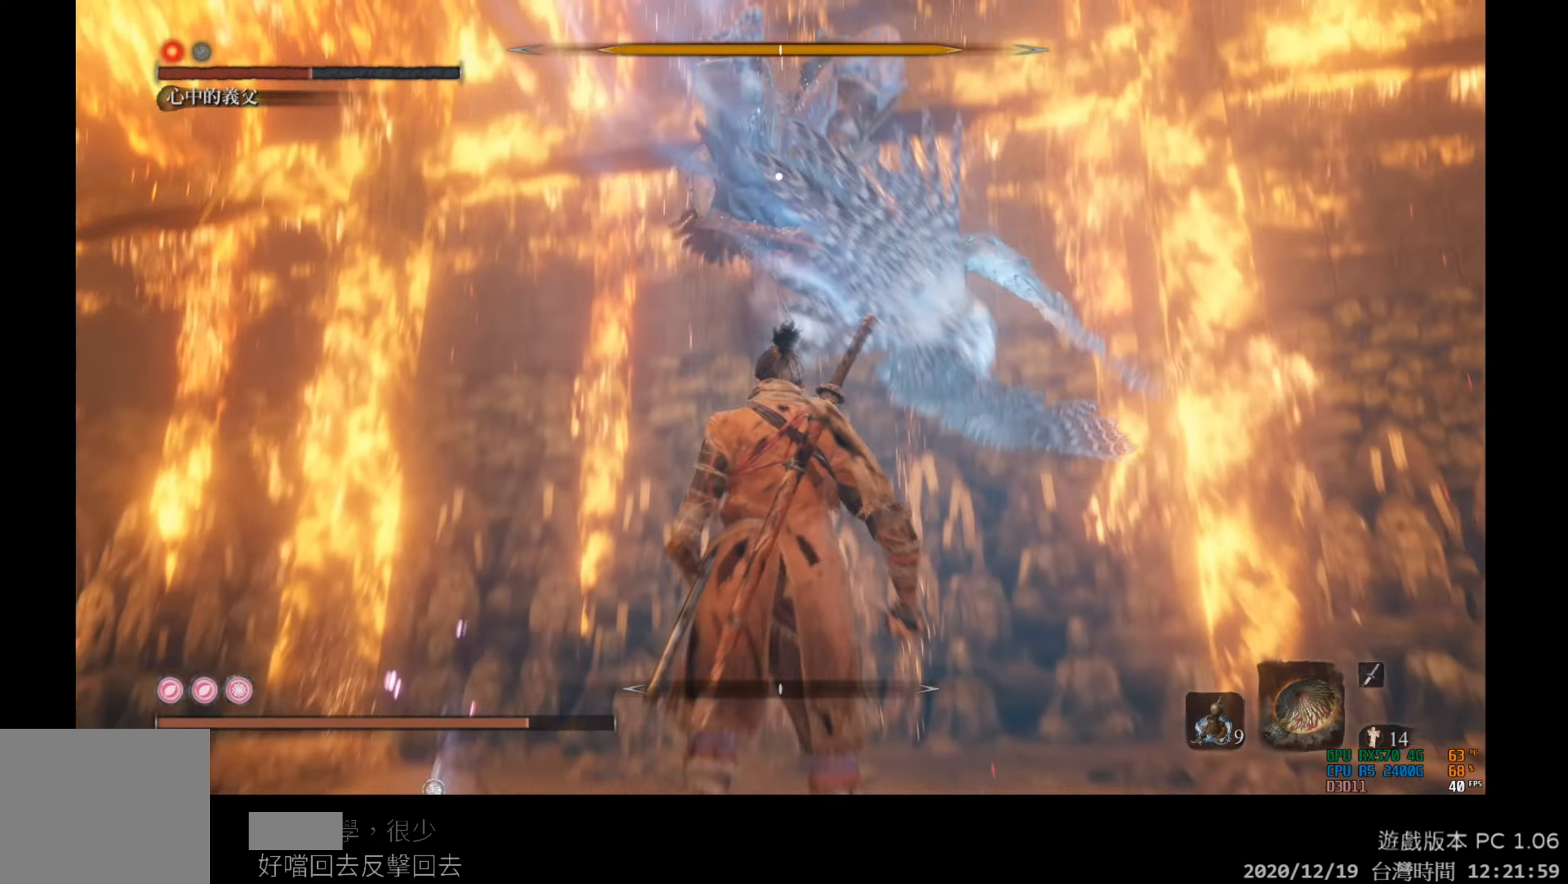
Gameplay with a controller (Xbox layout); each line is a JSON object with the inputs held at the frame after it. "events" lists button and stick changes between this image and that frame as [ms after this image, input, new state], when the widget could be followed in between.
{"buttons": ["R1"], "left_stick": "center", "right_stick": "center", "events": [[17, "left_stick", "right"], [83, "B", "down"], [217, "B", "up"], [367, "left_stick", "center"], [467, "R1", "down"]]}
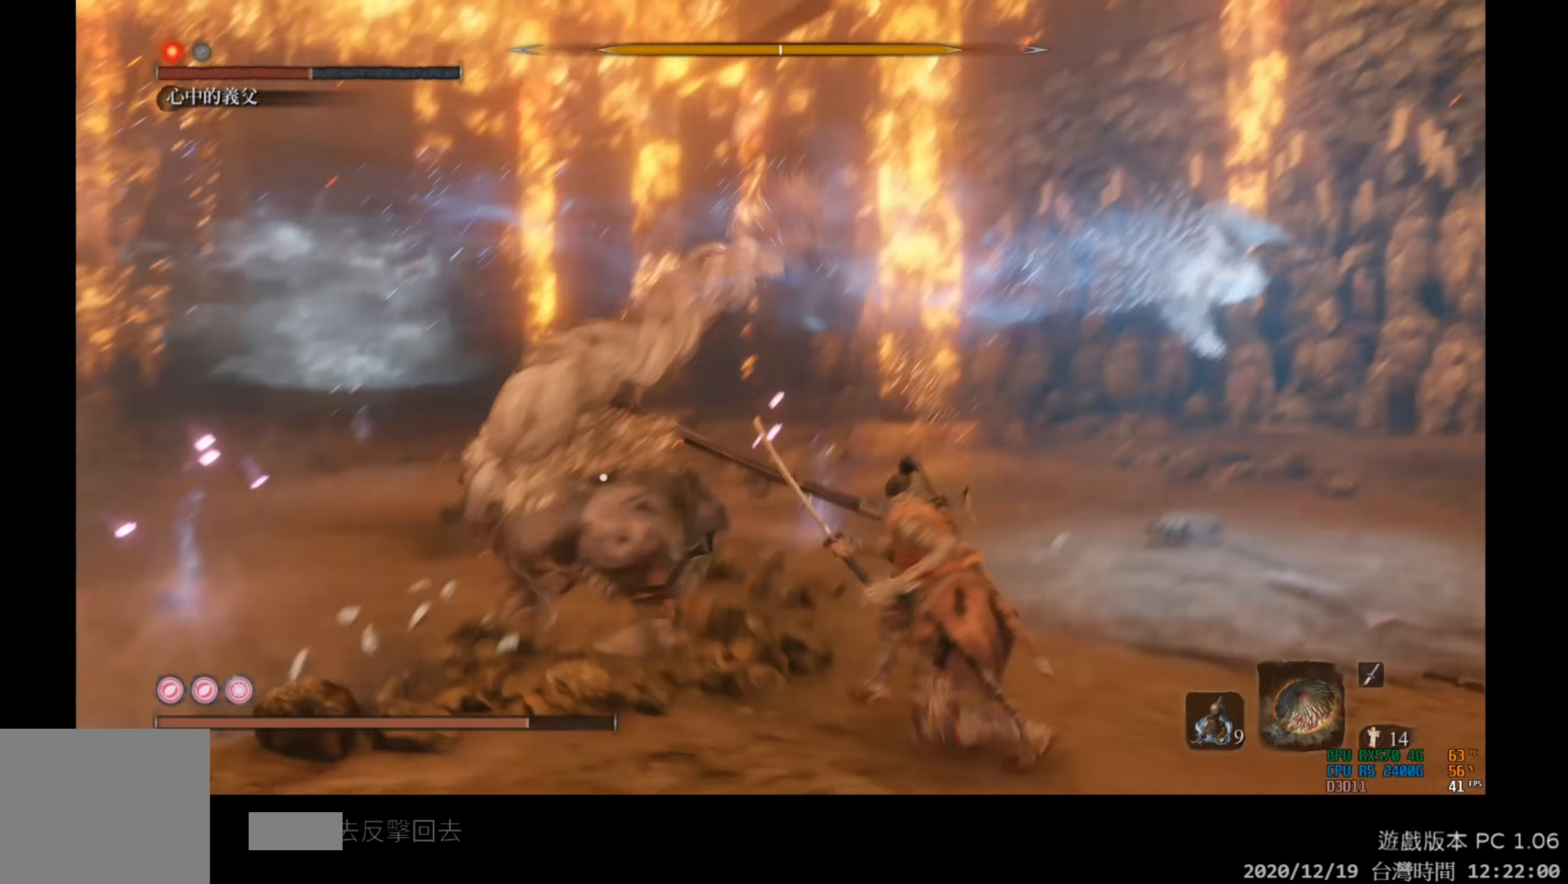
{"buttons": [], "left_stick": "center", "right_stick": "center", "events": [[117, "R1", "up"]]}
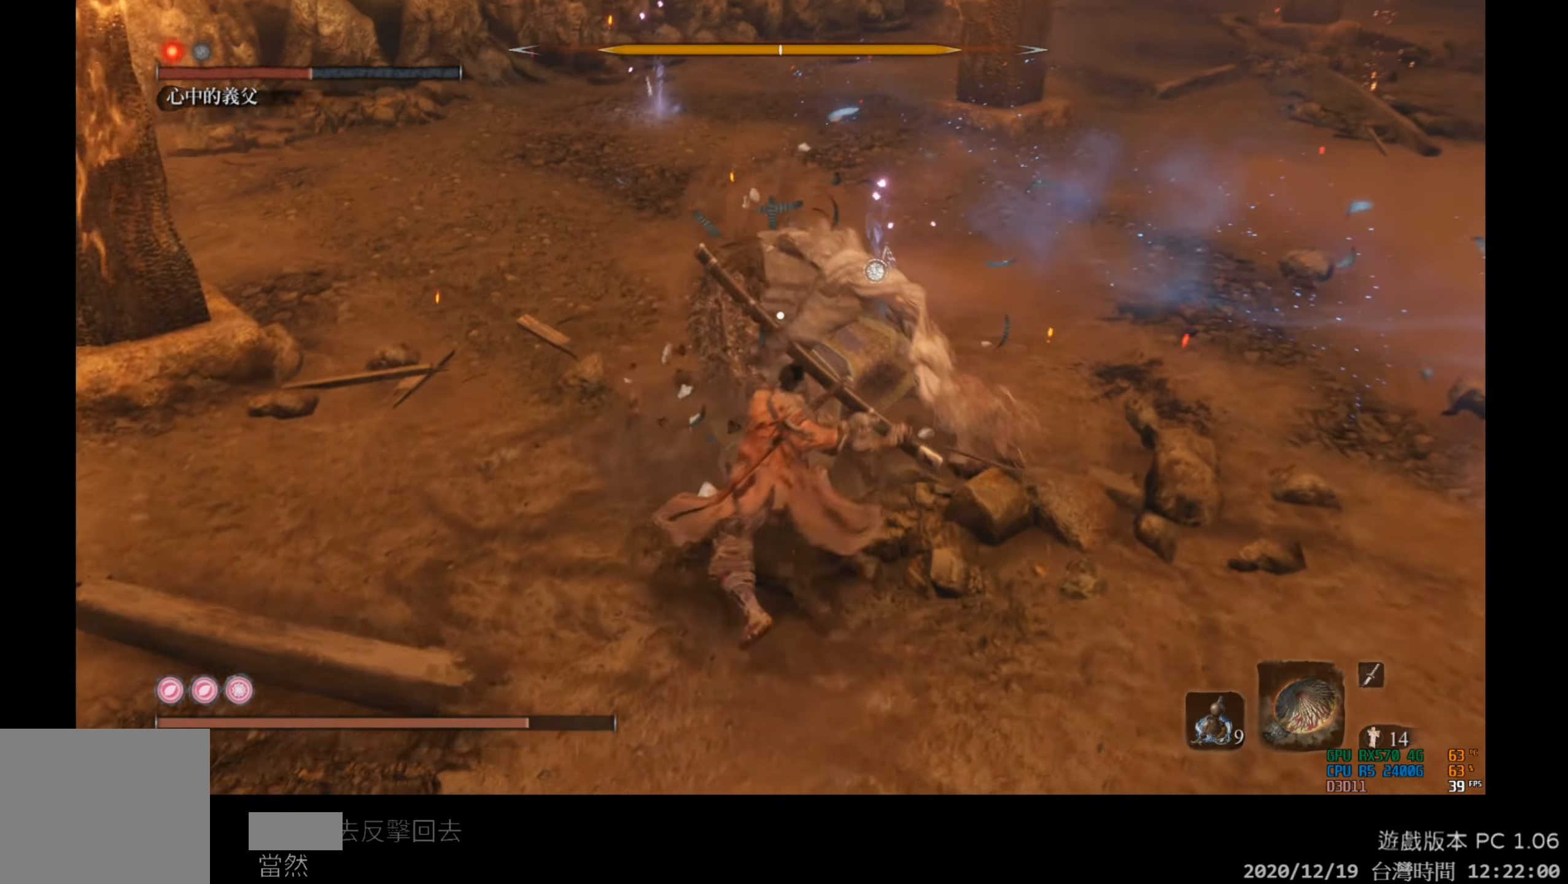
{"buttons": [], "left_stick": "center", "right_stick": "center", "events": [[67, "R1", "down"], [267, "R1", "up"]]}
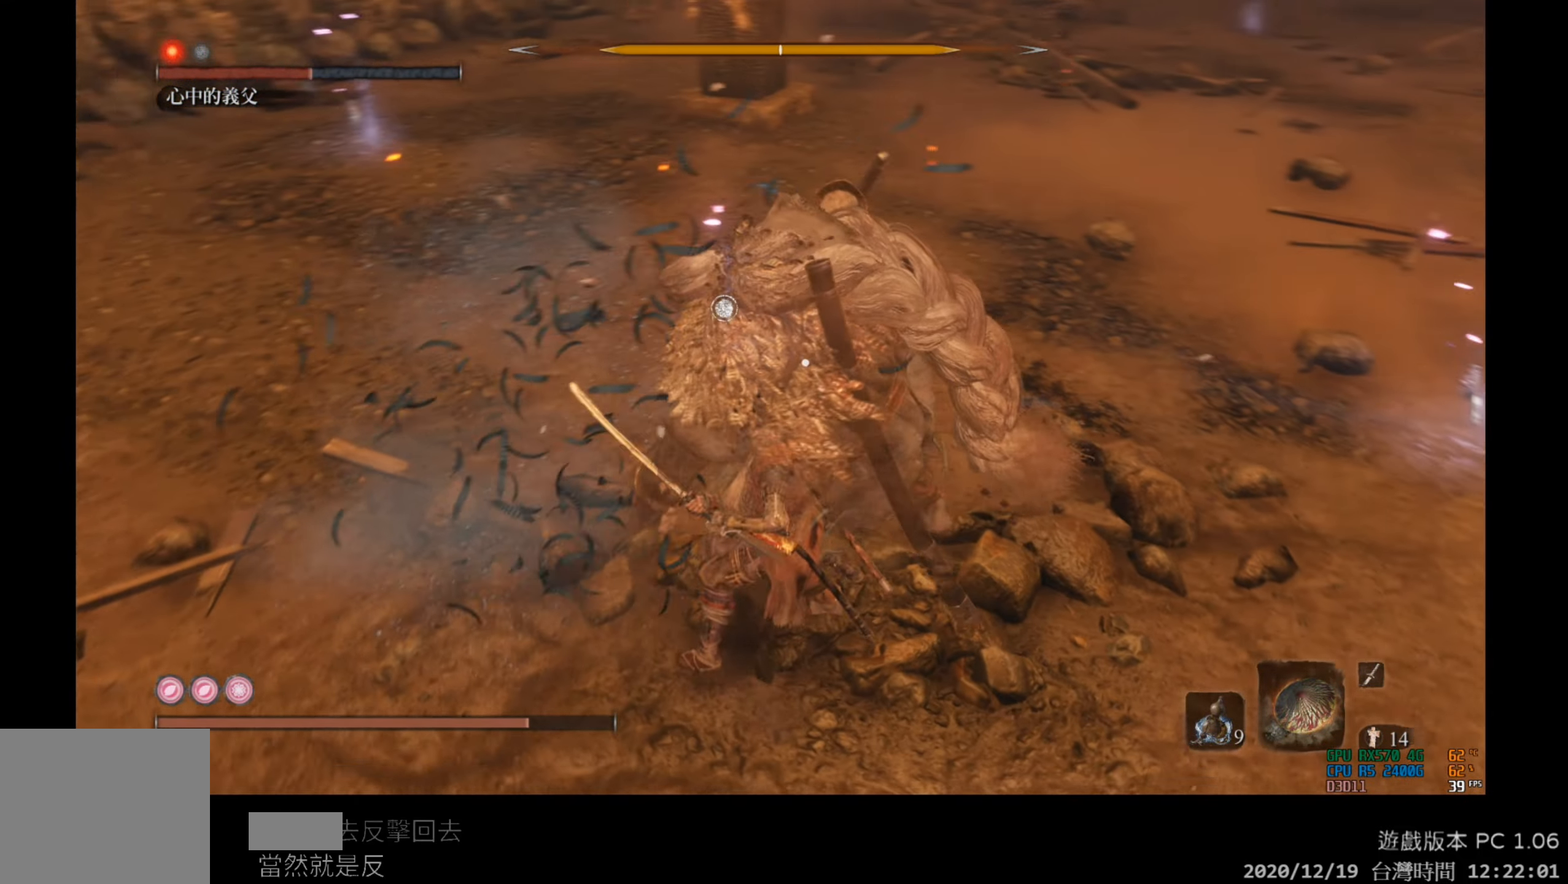
{"buttons": [], "left_stick": "center", "right_stick": "center", "events": []}
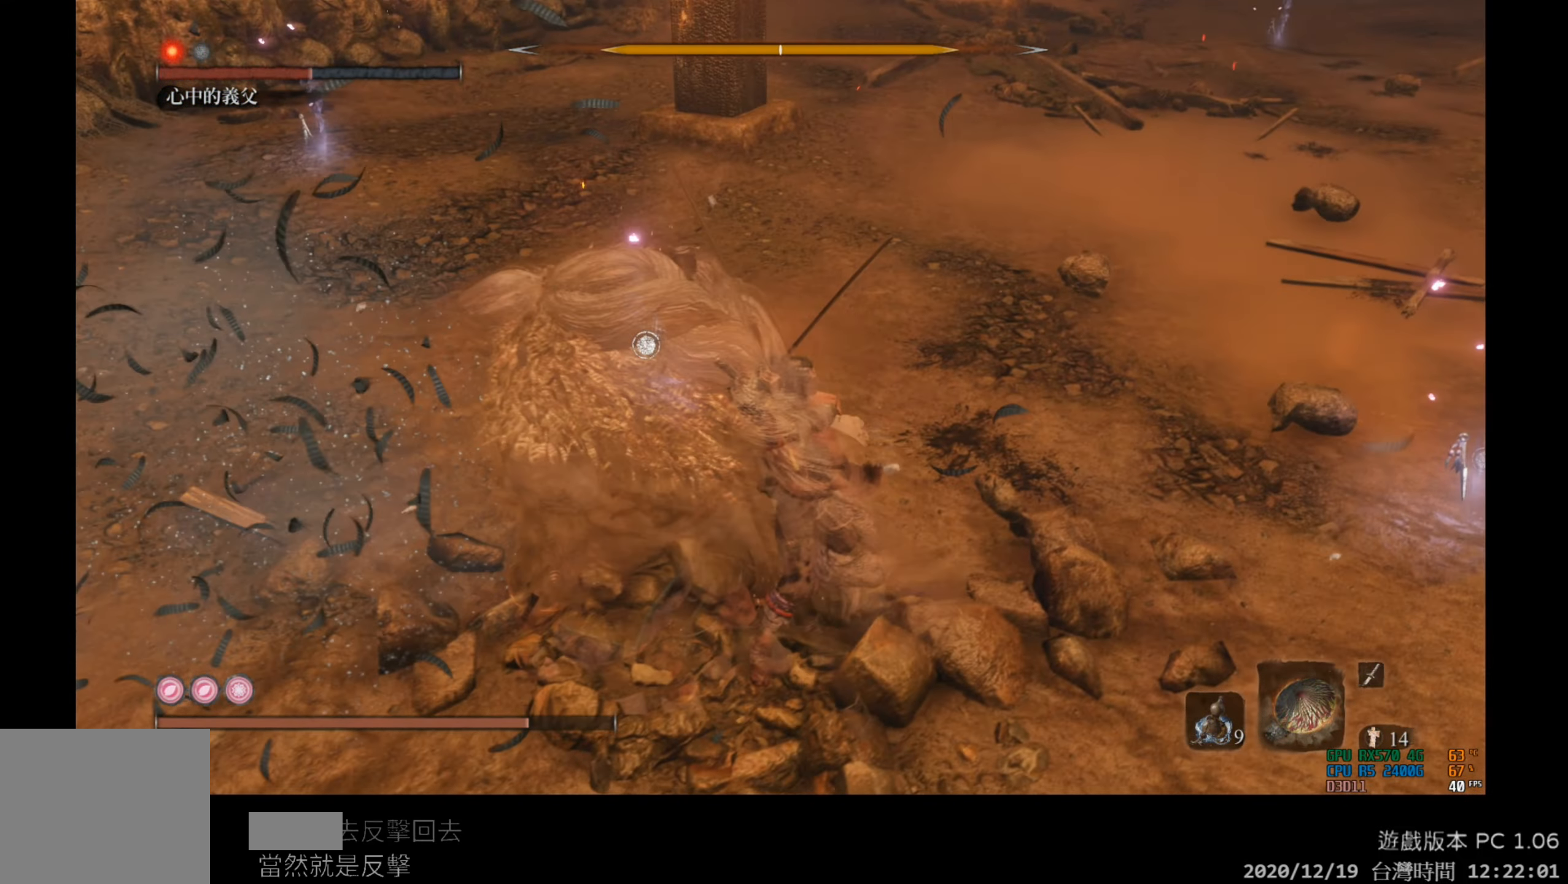
{"buttons": [], "left_stick": "center", "right_stick": "center", "events": []}
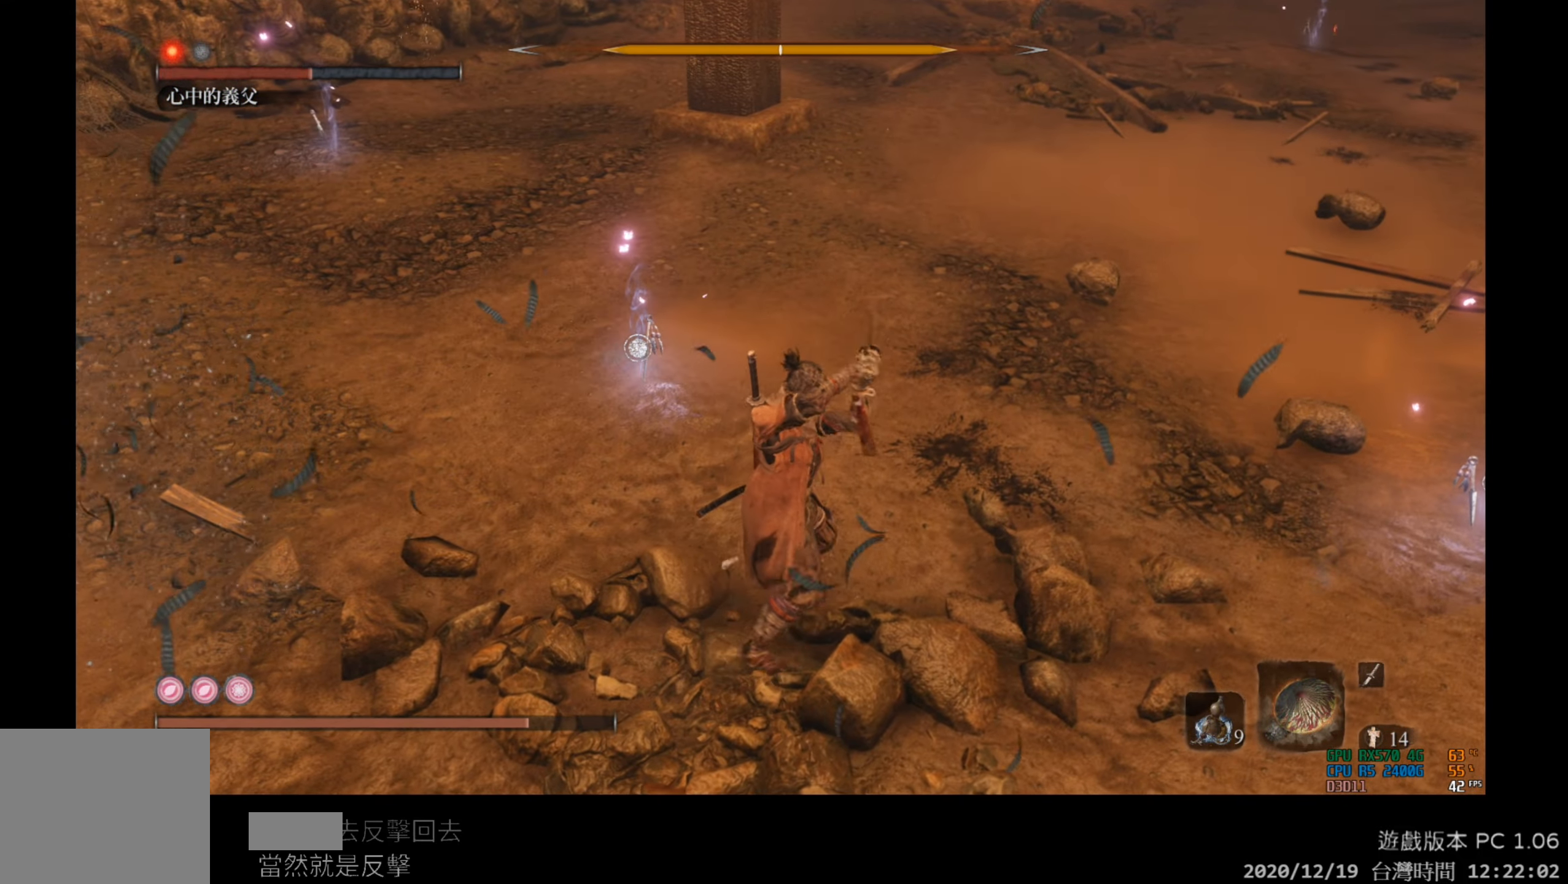
{"buttons": [], "left_stick": "center", "right_stick": "center", "events": []}
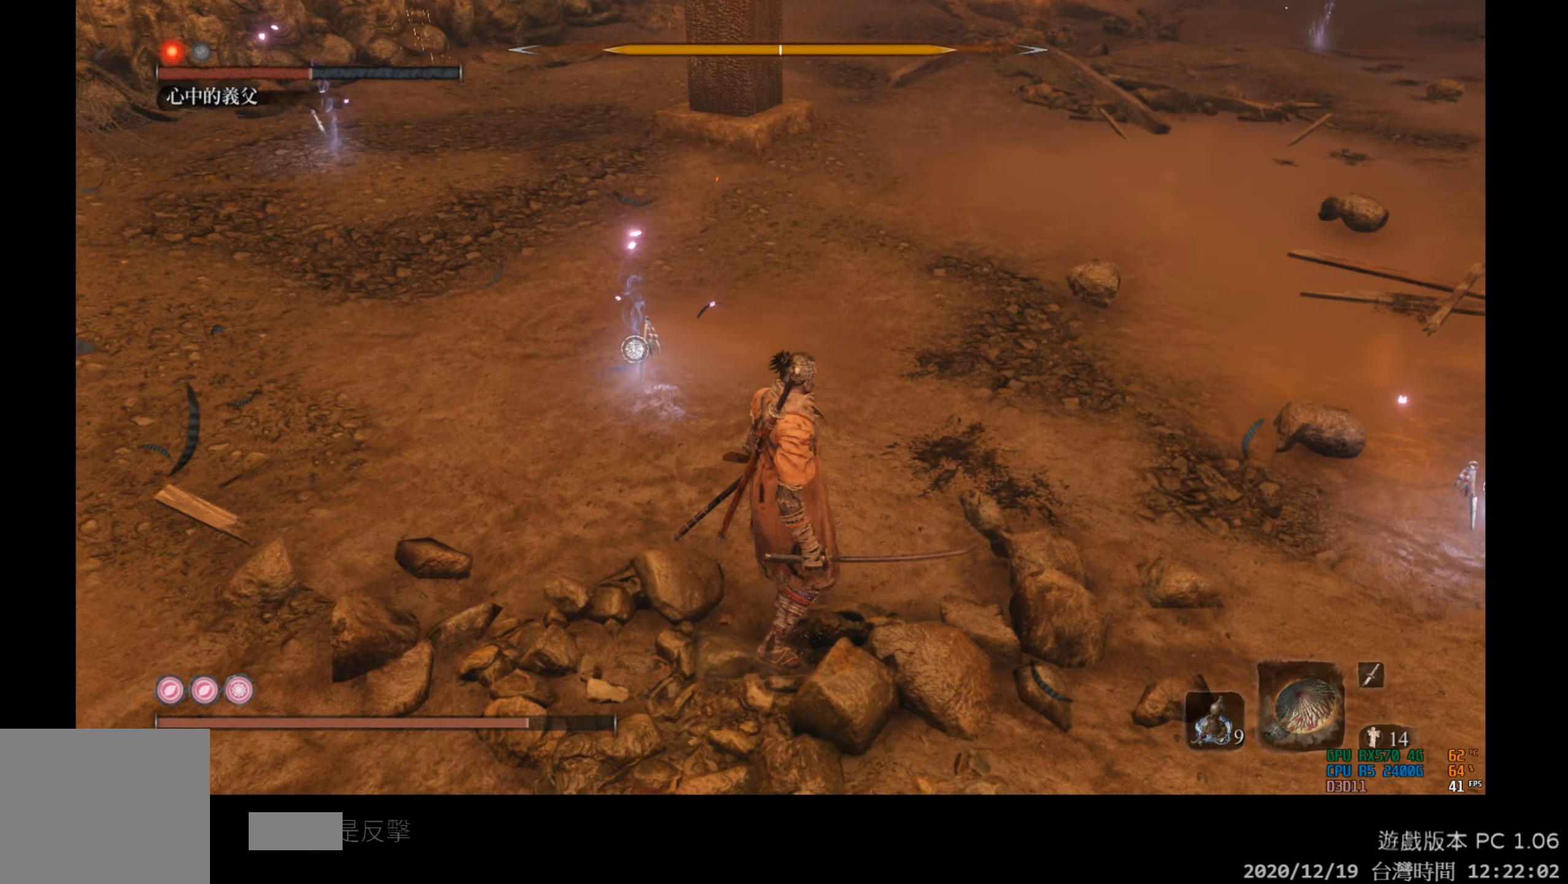
{"buttons": [], "left_stick": "center", "right_stick": "center", "events": []}
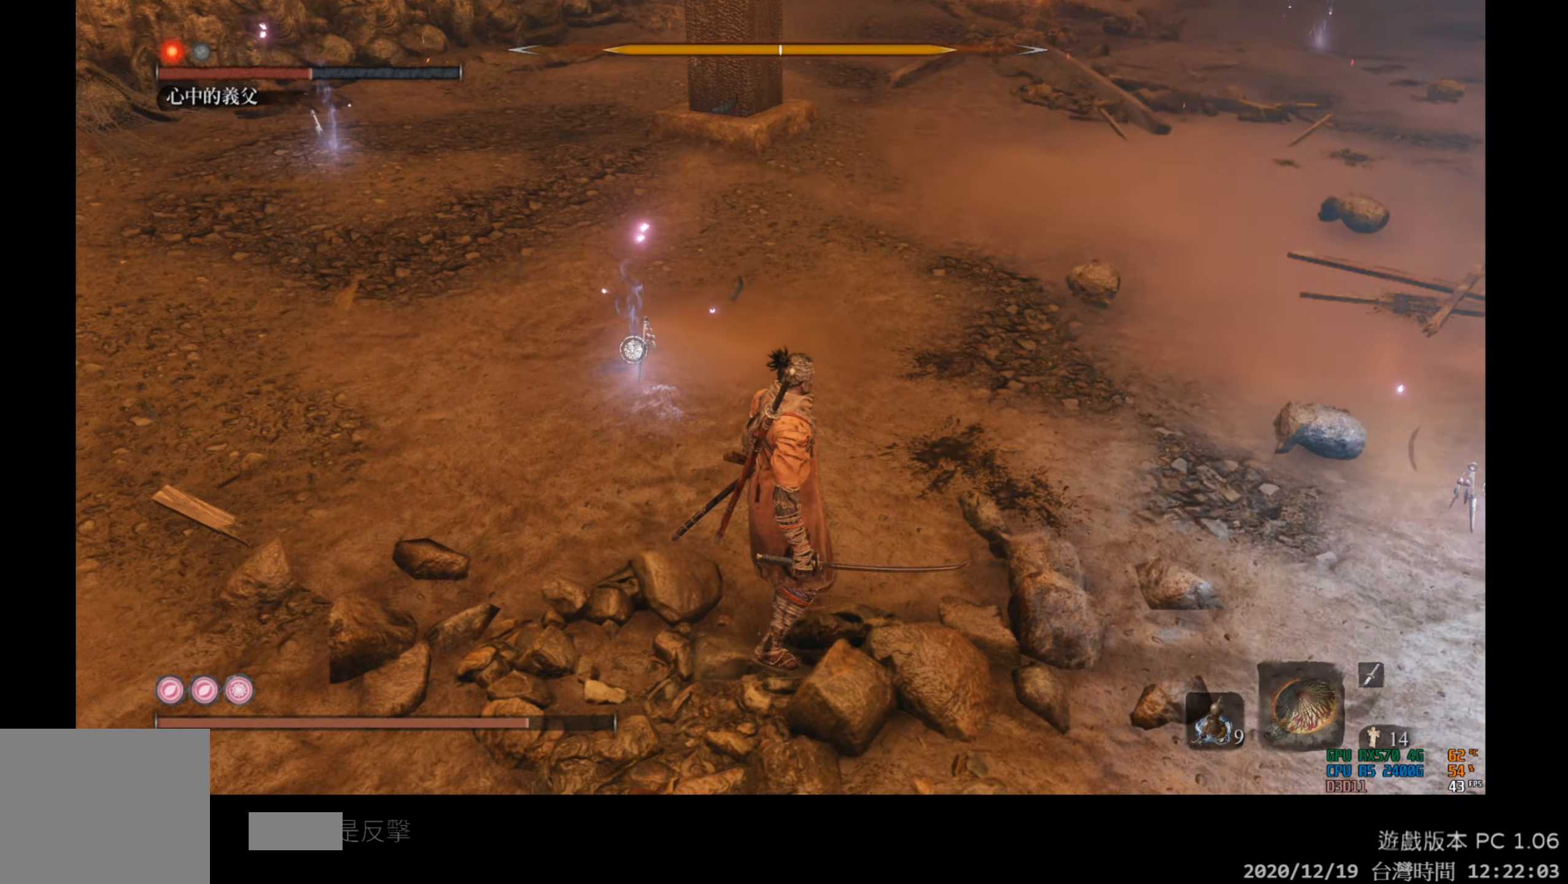
{"buttons": [], "left_stick": "center", "right_stick": "center", "events": []}
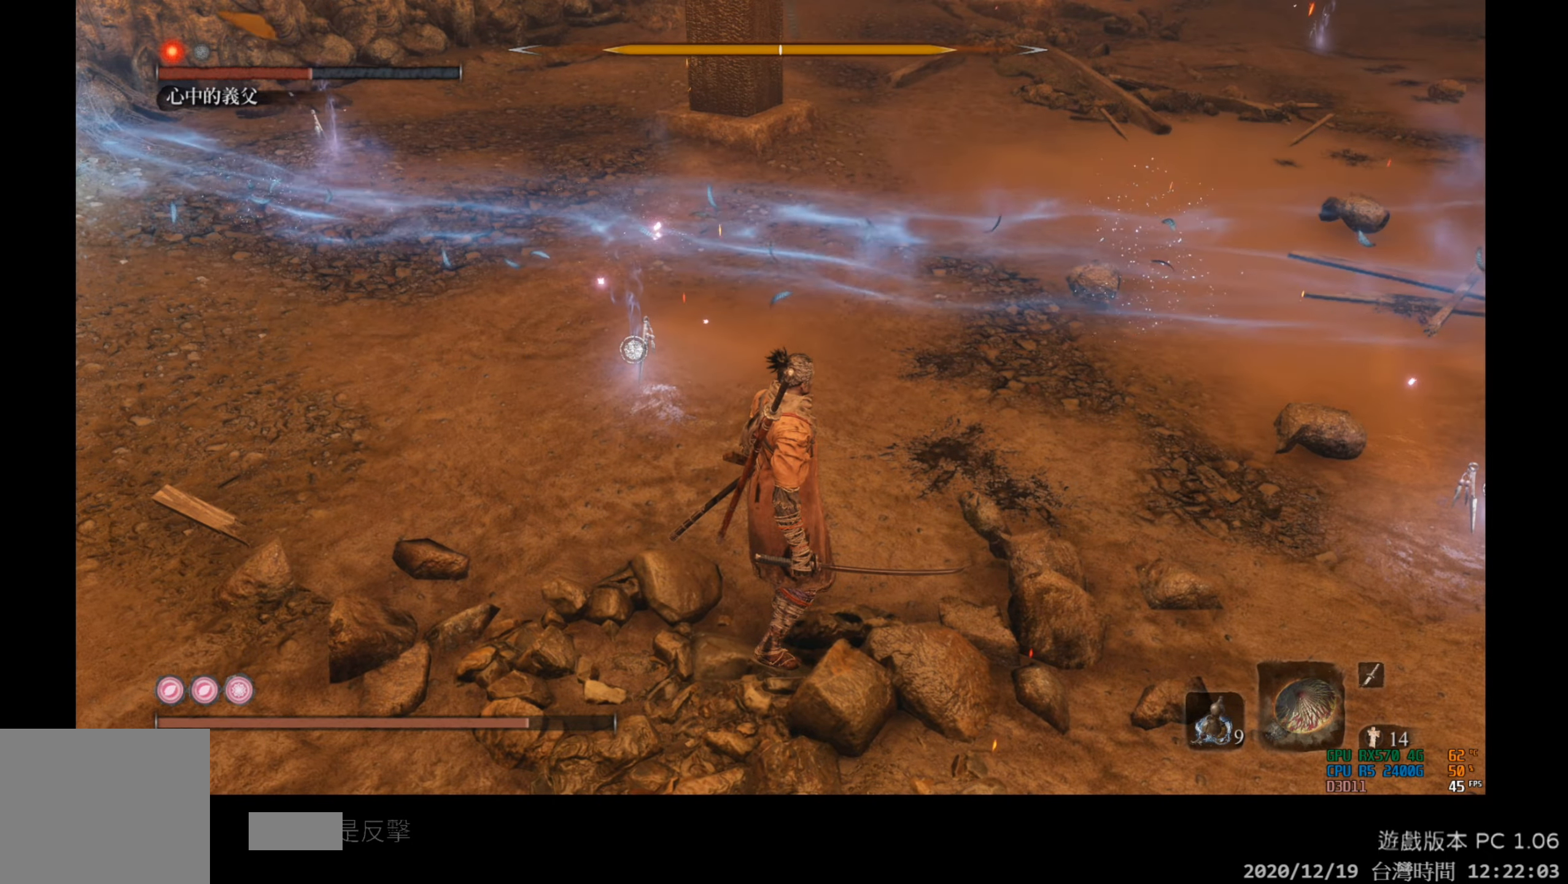
{"buttons": [], "left_stick": "center", "right_stick": "center", "events": [[150, "right_stick", "left"], [183, "left_stick", "left"], [350, "right_stick", "up-left"], [417, "left_stick", "center"], [450, "right_stick", "center"]]}
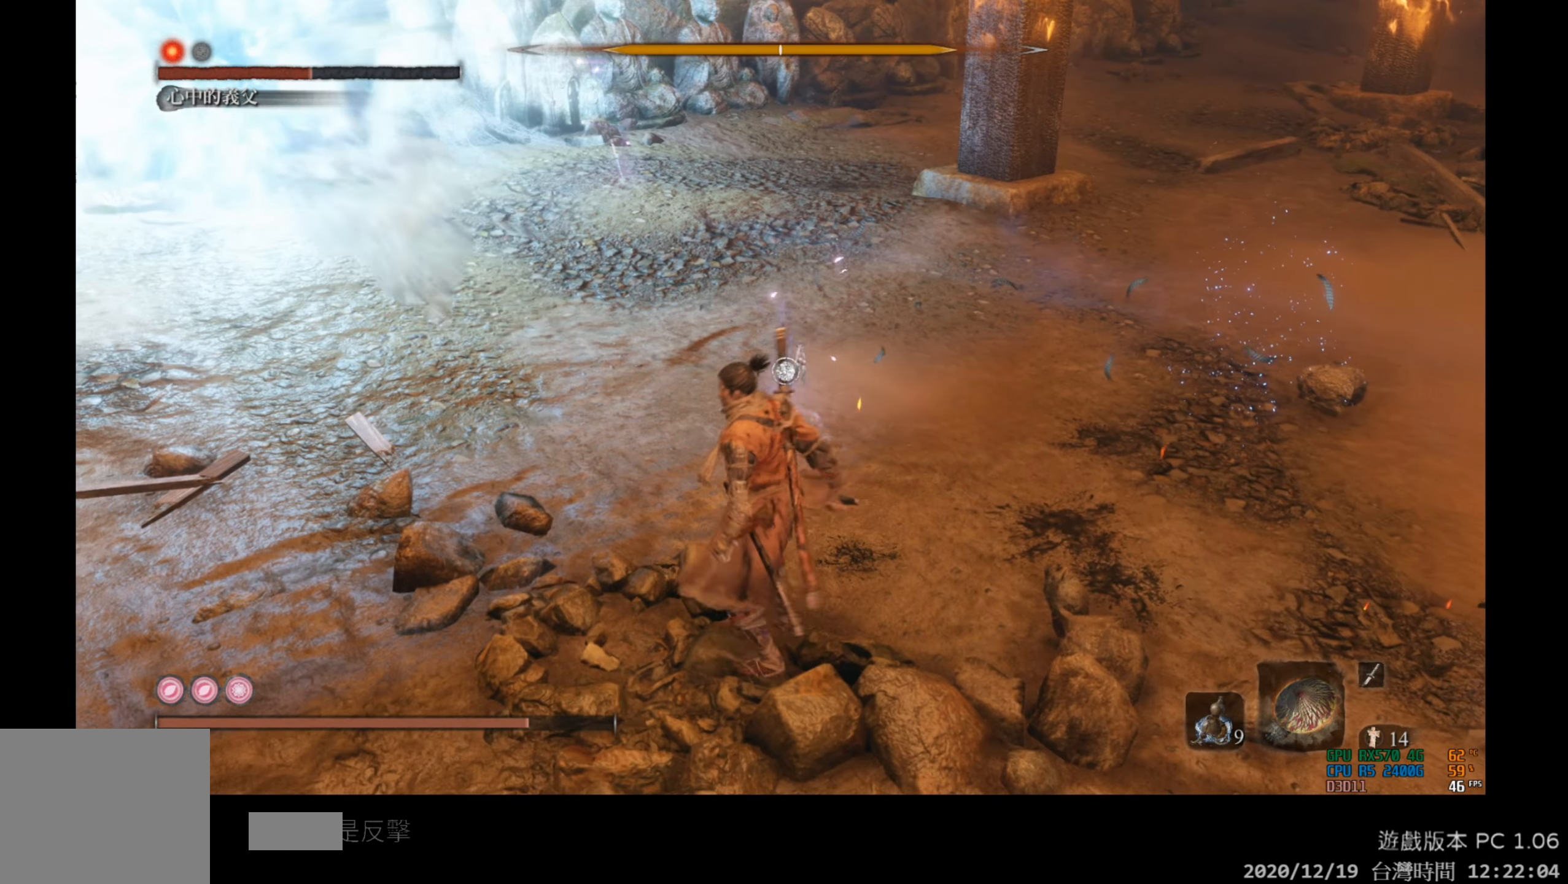
{"buttons": [], "left_stick": "center", "right_stick": "center", "events": [[283, "L1", "down"], [483, "L1", "up"]]}
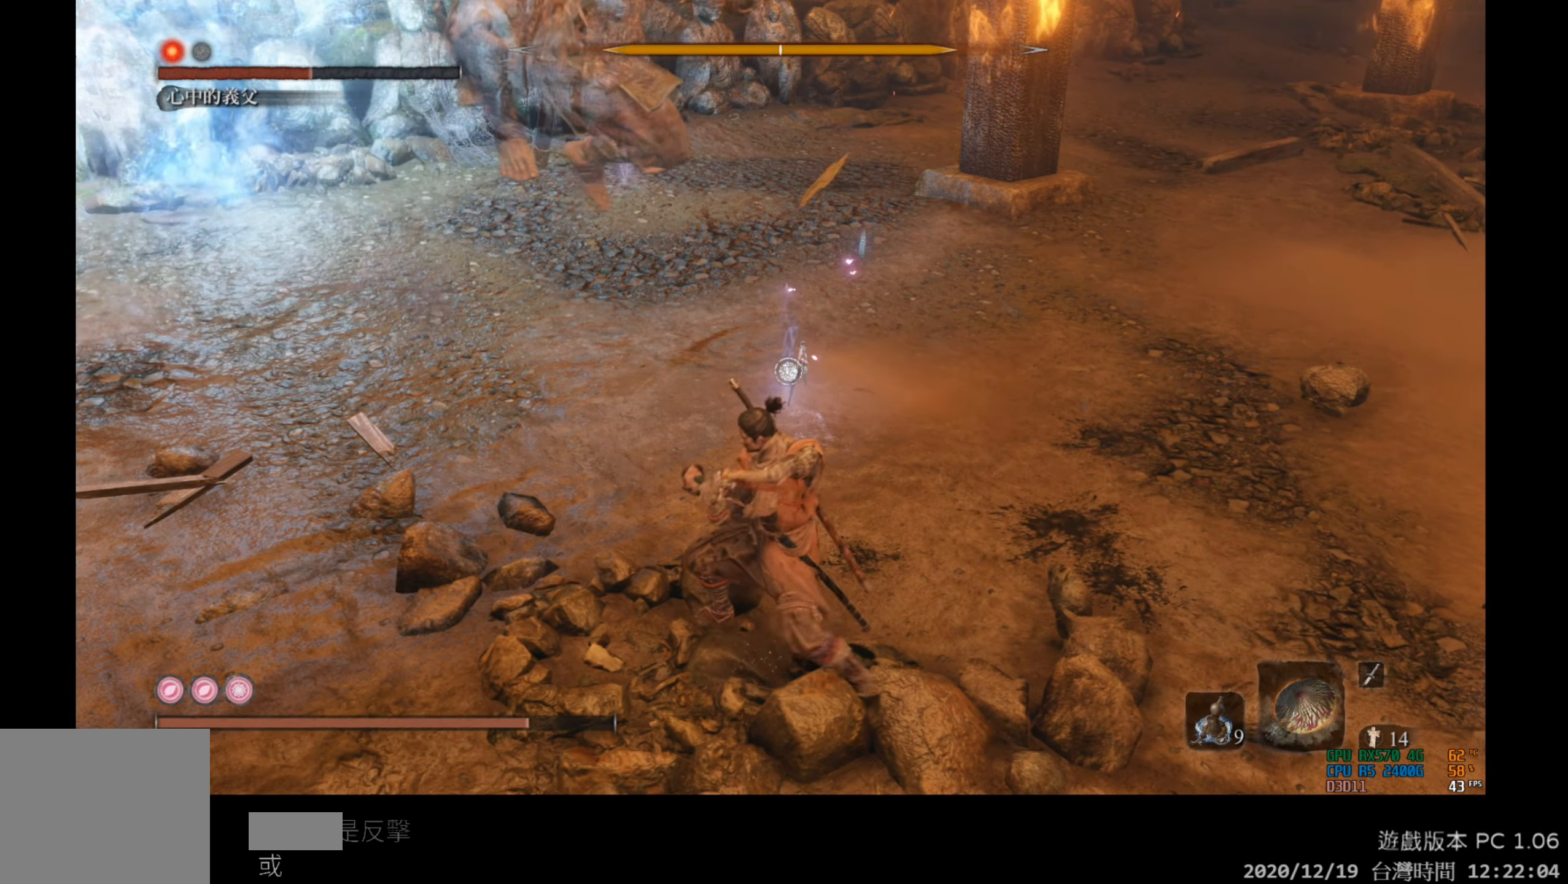
{"buttons": ["L1"], "left_stick": "center", "right_stick": "center", "events": [[167, "L1", "down"], [450, "L1", "up"], [483, "L1", "down"]]}
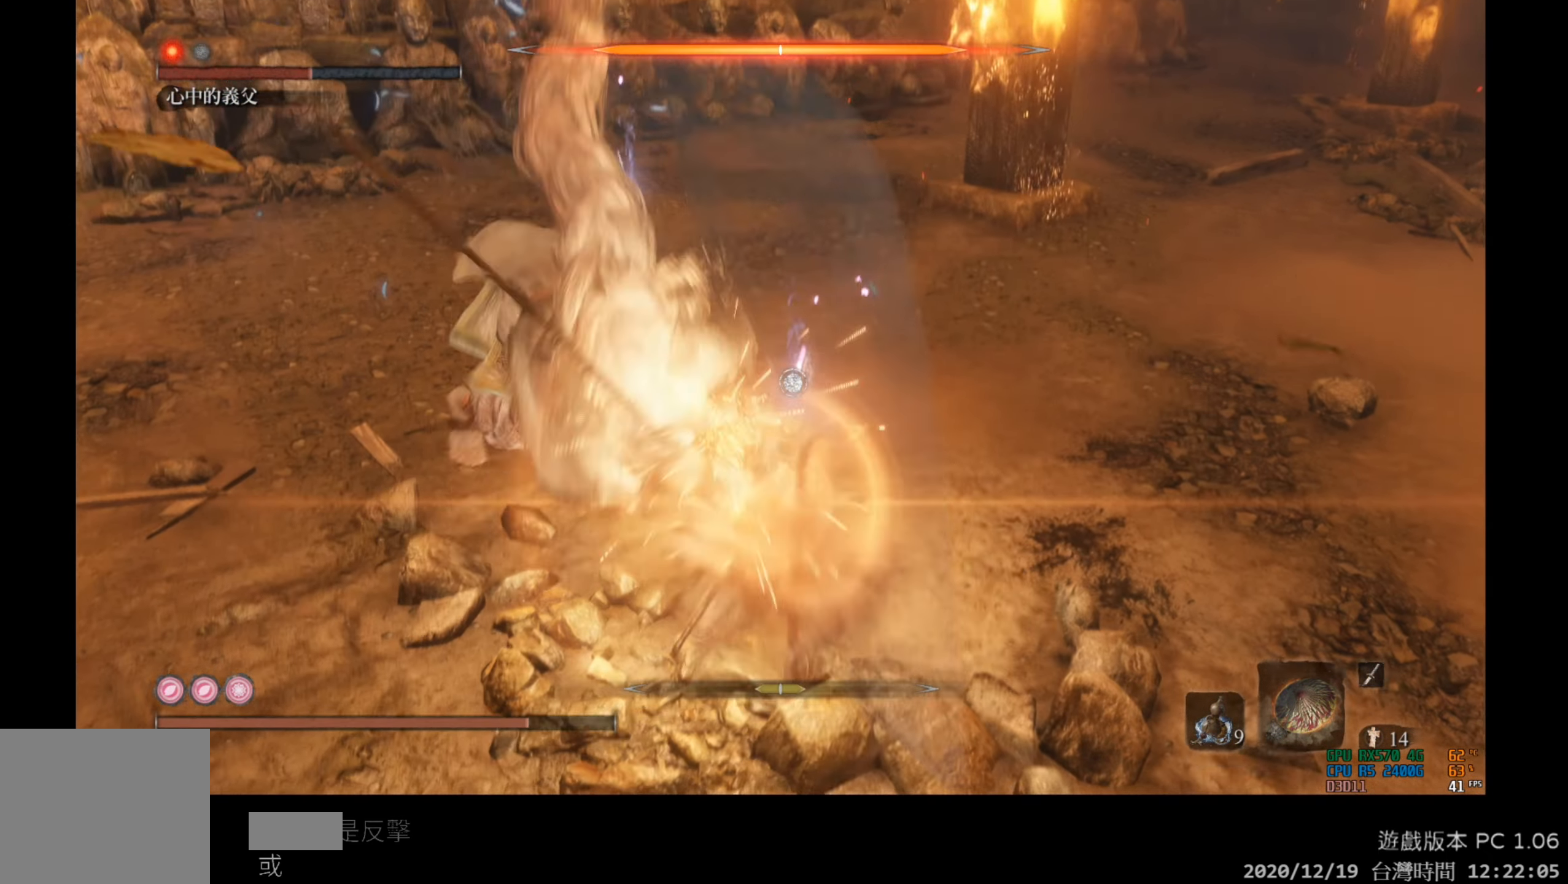
{"buttons": [], "left_stick": "center", "right_stick": "center", "events": [[267, "L1", "up"]]}
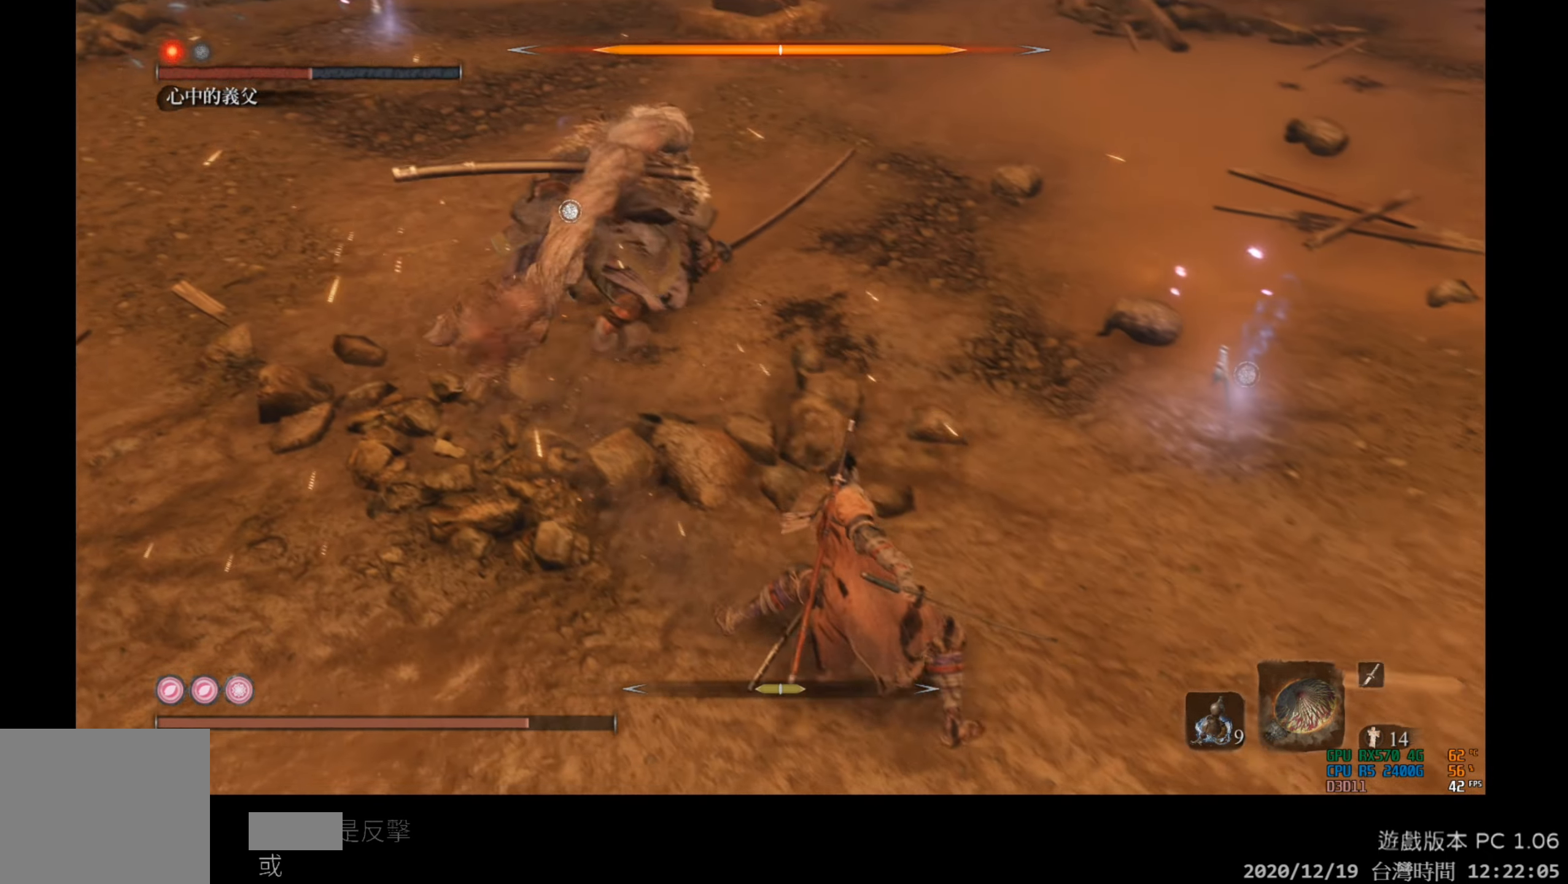
{"buttons": [], "left_stick": "center", "right_stick": "center", "events": []}
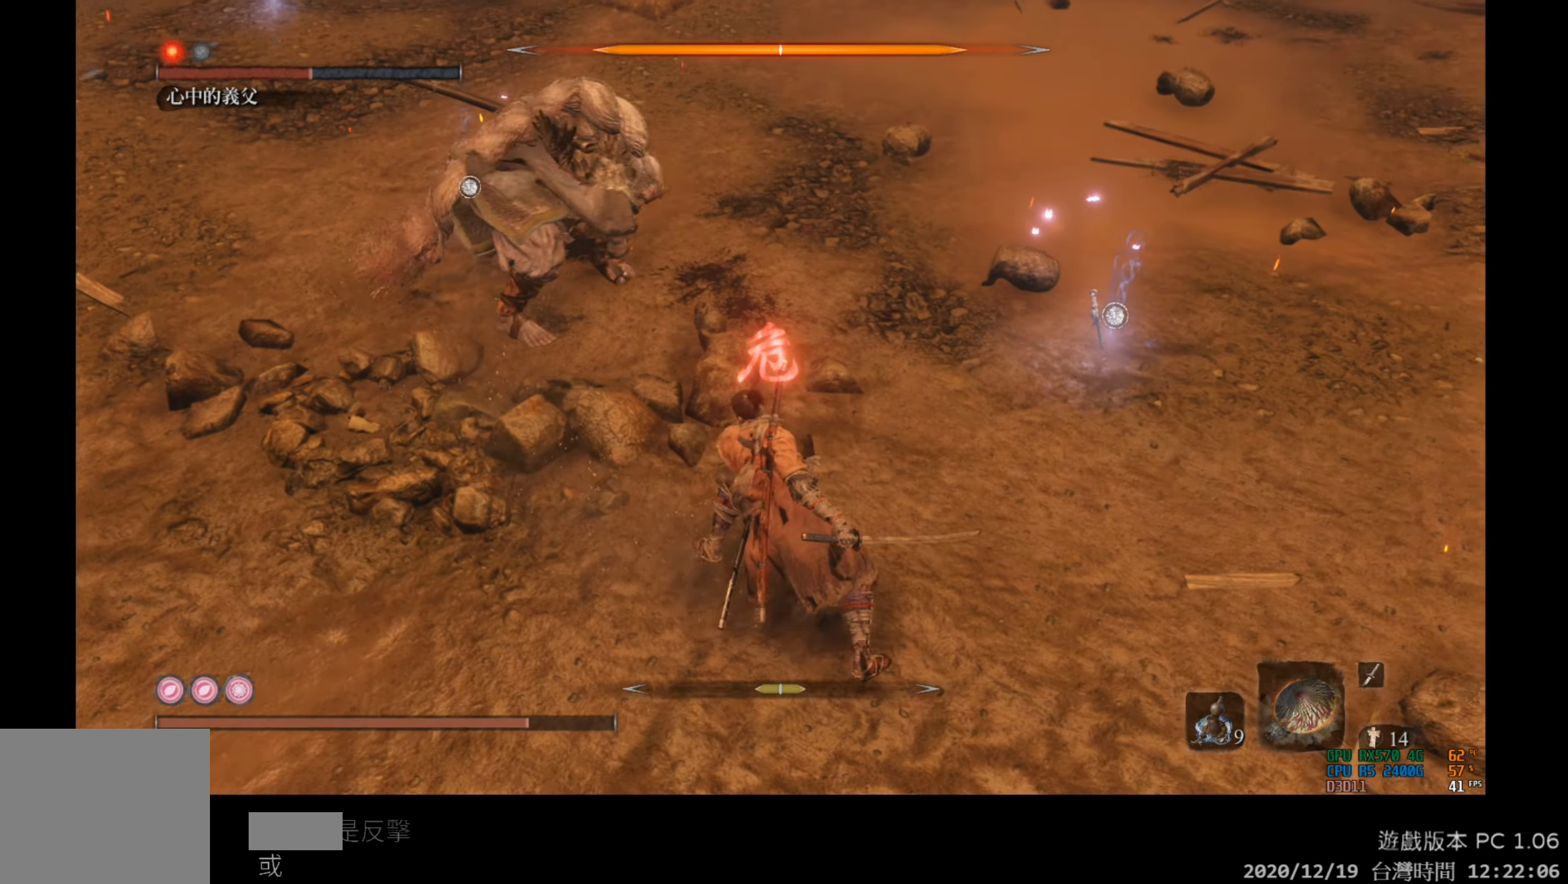
{"buttons": [], "left_stick": "up", "right_stick": "center", "events": [[33, "A", "down"], [33, "left_stick", "up"], [167, "A", "up"], [350, "R1", "down"], [500, "R1", "up"]]}
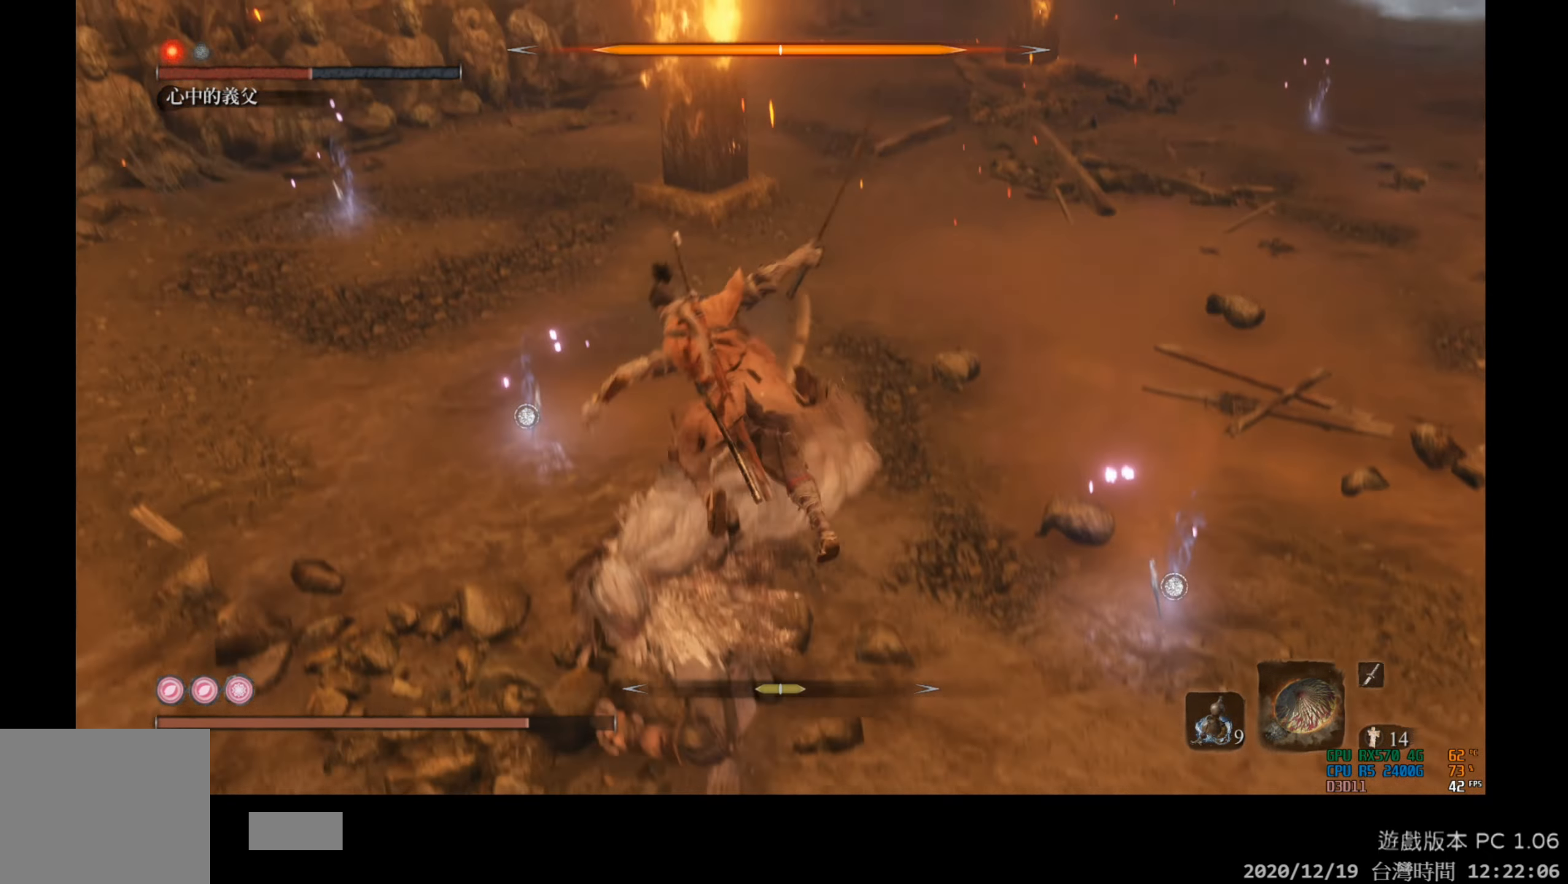
{"buttons": ["R1"], "left_stick": "up", "right_stick": "center", "events": [[33, "R1", "down"], [150, "R1", "up"], [150, "R3", "down"], [317, "R3", "up"], [383, "R1", "down"]]}
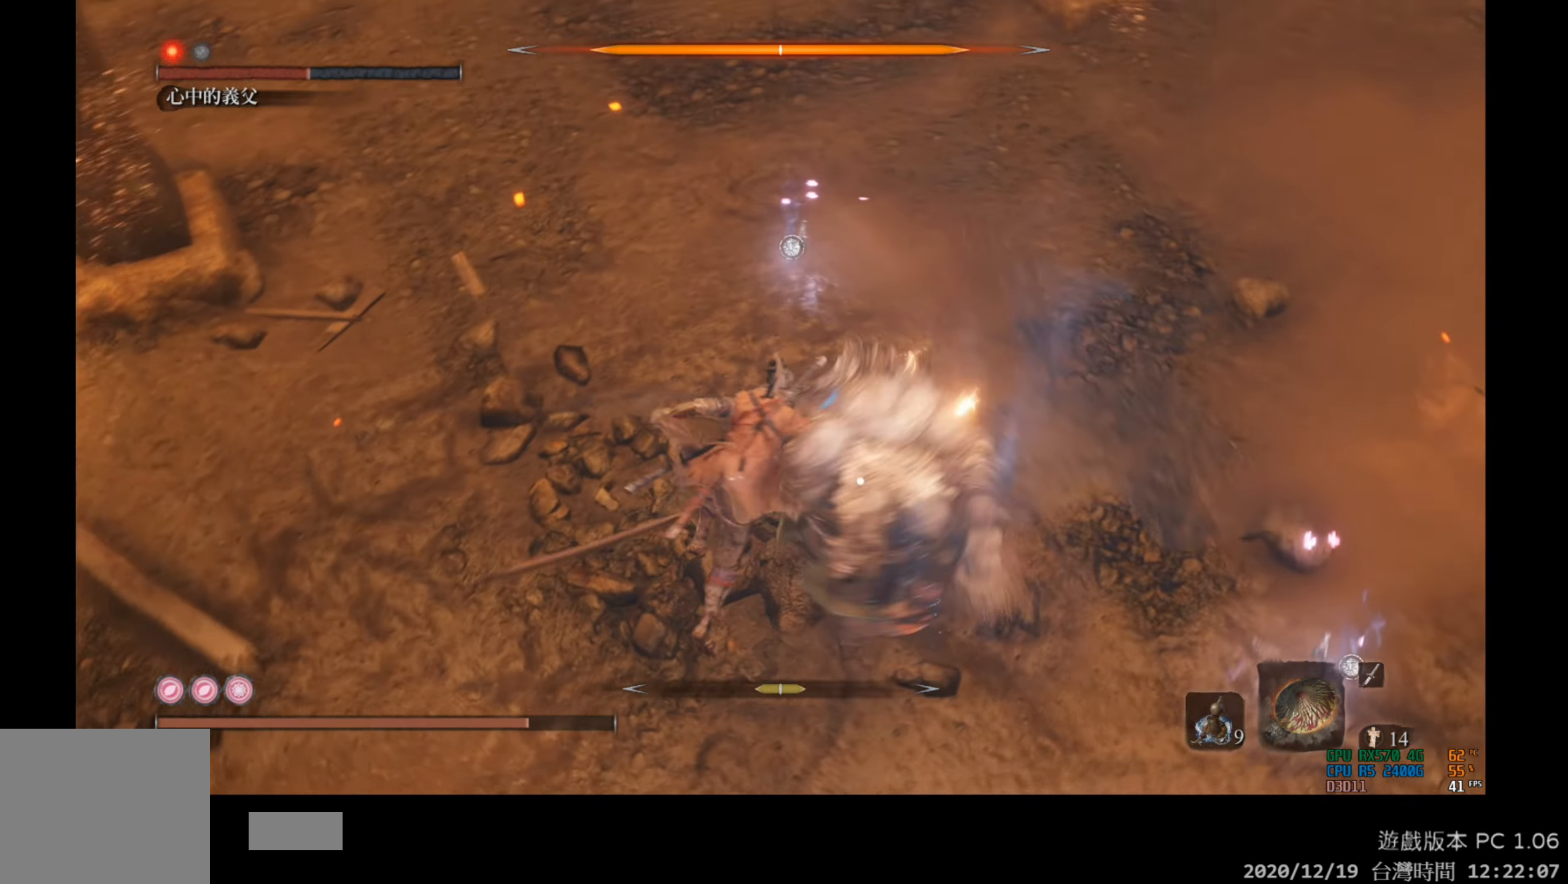
{"buttons": [], "left_stick": "center", "right_stick": "center", "events": [[33, "R1", "up"], [33, "left_stick", "center"], [100, "R1", "down"], [267, "R1", "up"], [367, "R1", "down"], [500, "R1", "up"]]}
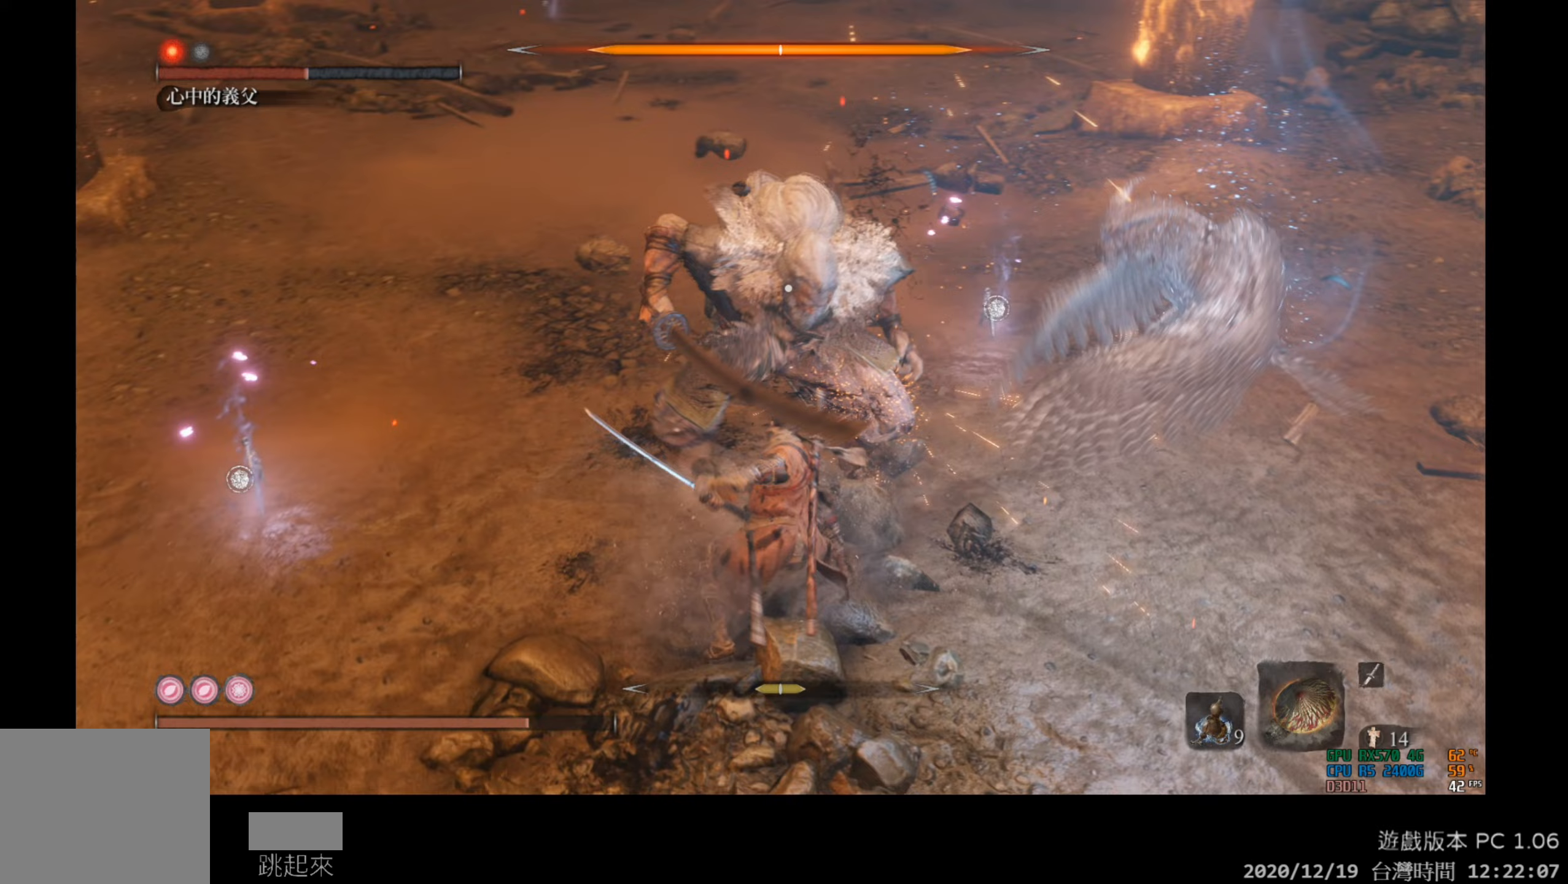
{"buttons": [], "left_stick": "center", "right_stick": "center", "events": [[283, "R1", "down"], [483, "R1", "up"]]}
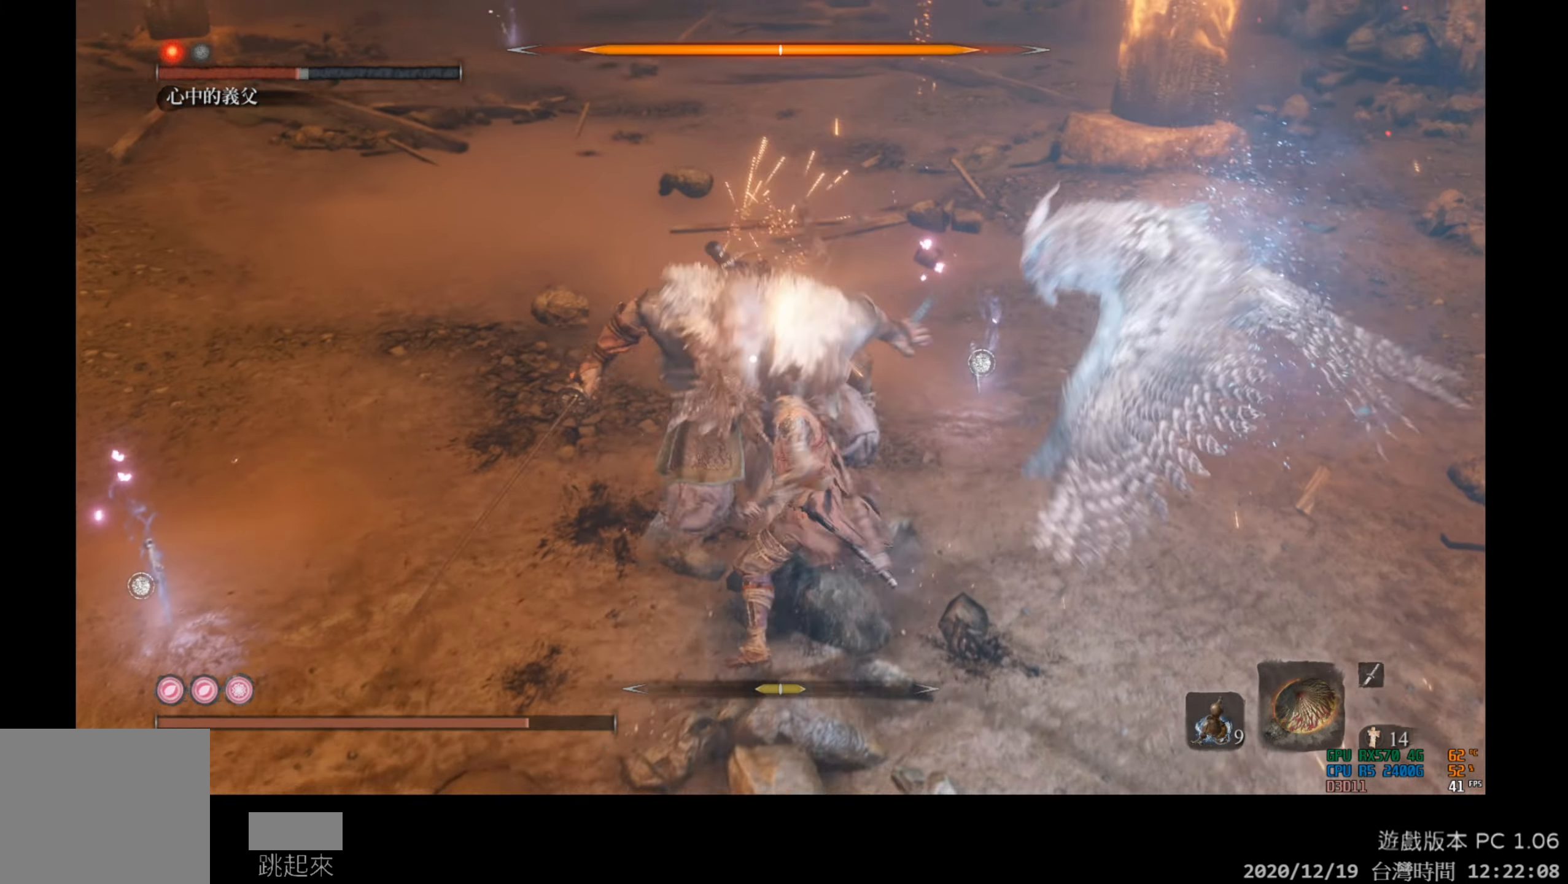
{"buttons": [], "left_stick": "center", "right_stick": "center", "events": []}
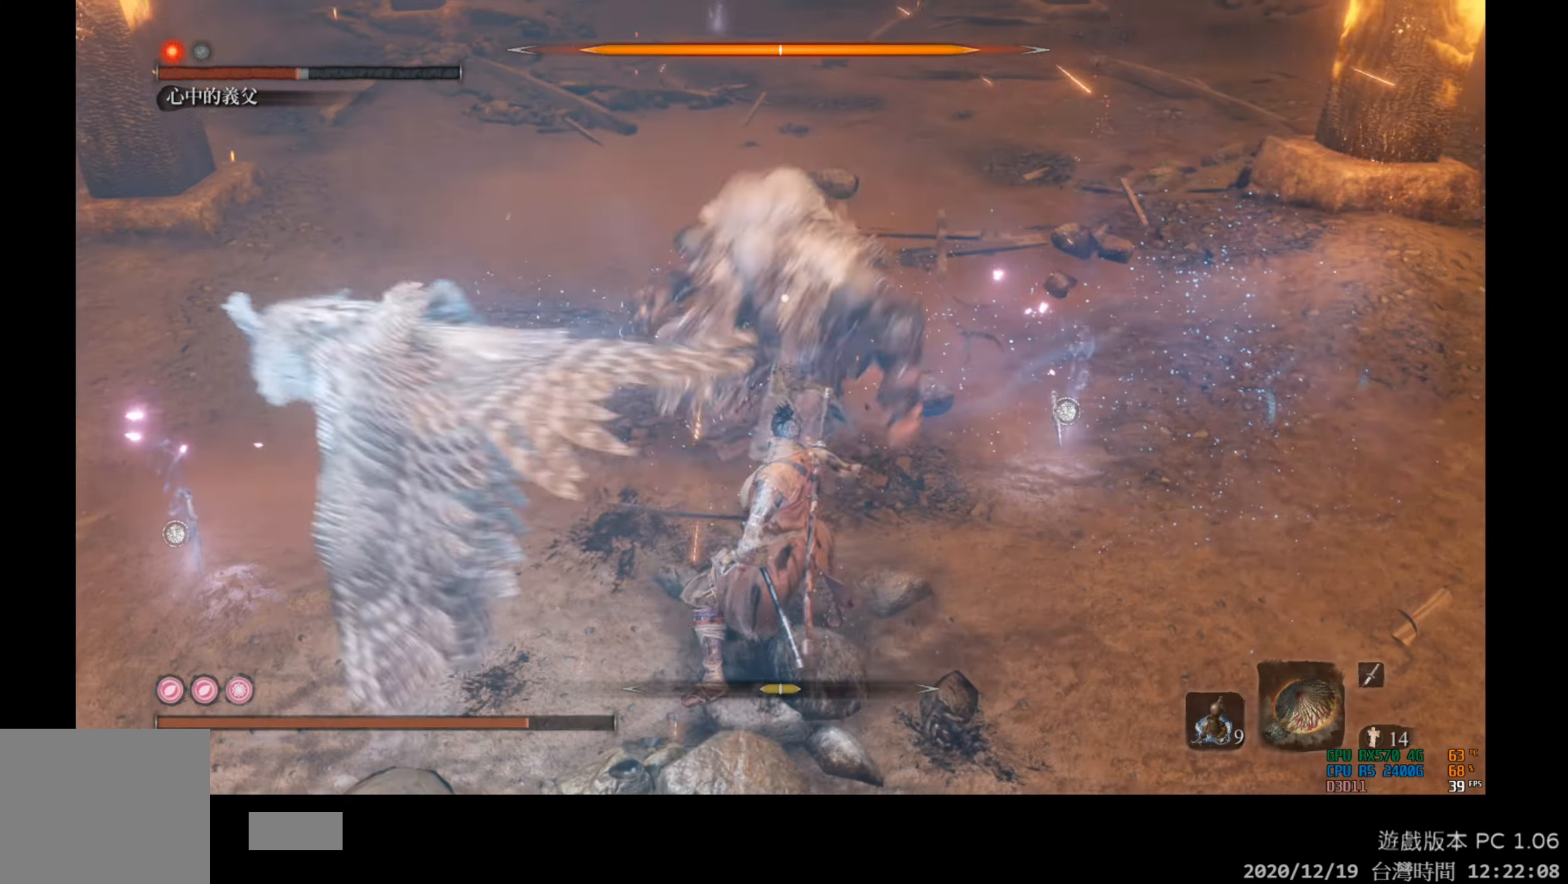
{"buttons": [], "left_stick": "center", "right_stick": "center", "events": [[100, "L1", "down"], [367, "L1", "up"]]}
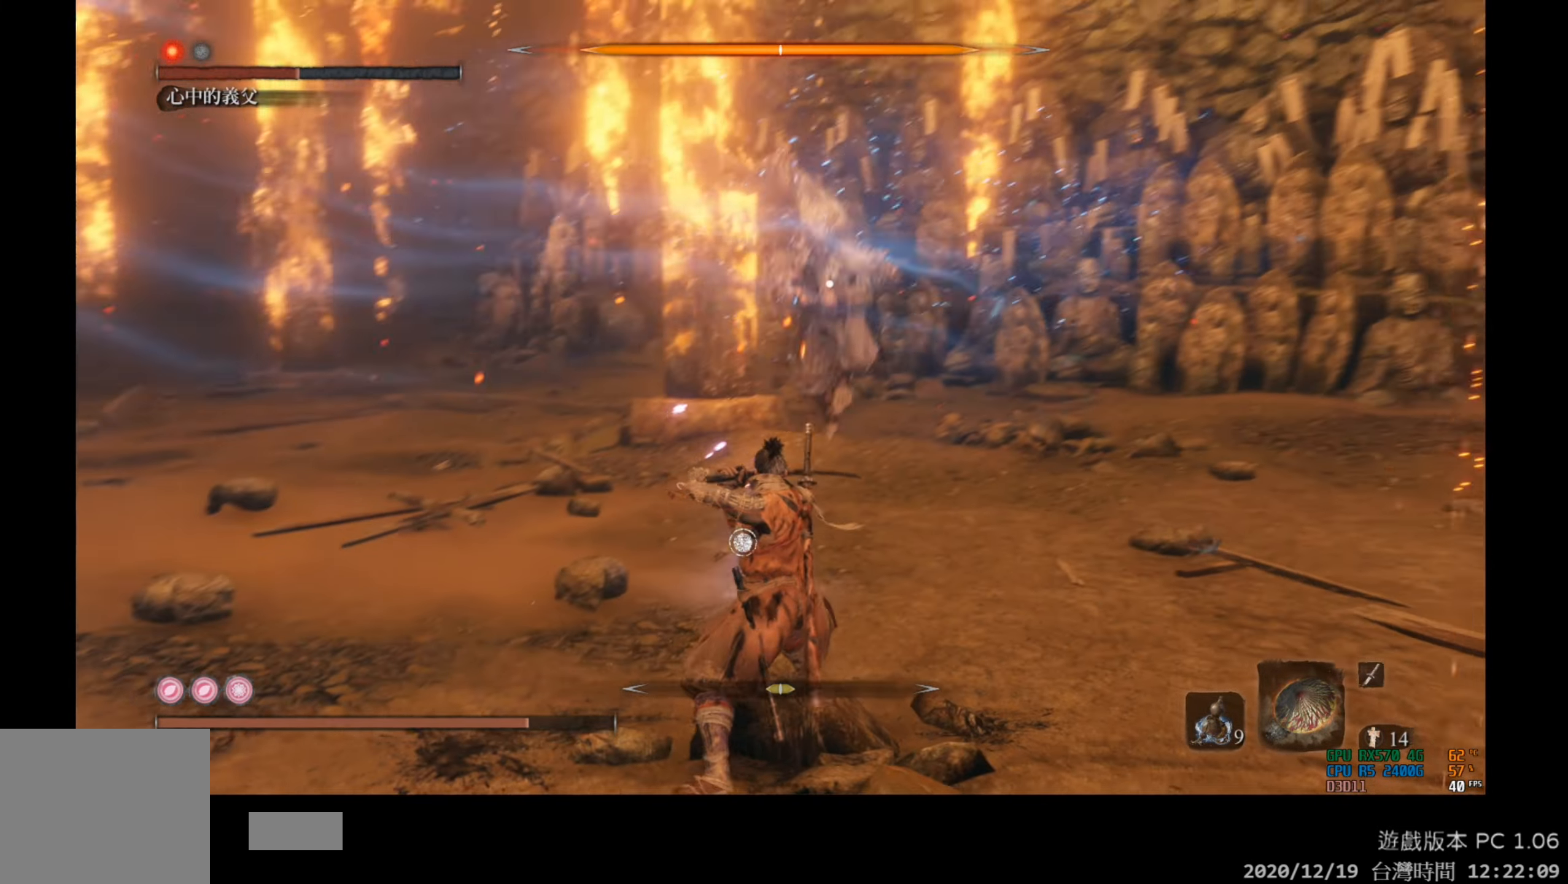
{"buttons": [], "left_stick": "down-left", "right_stick": "center", "events": [[33, "left_stick", "down-left"]]}
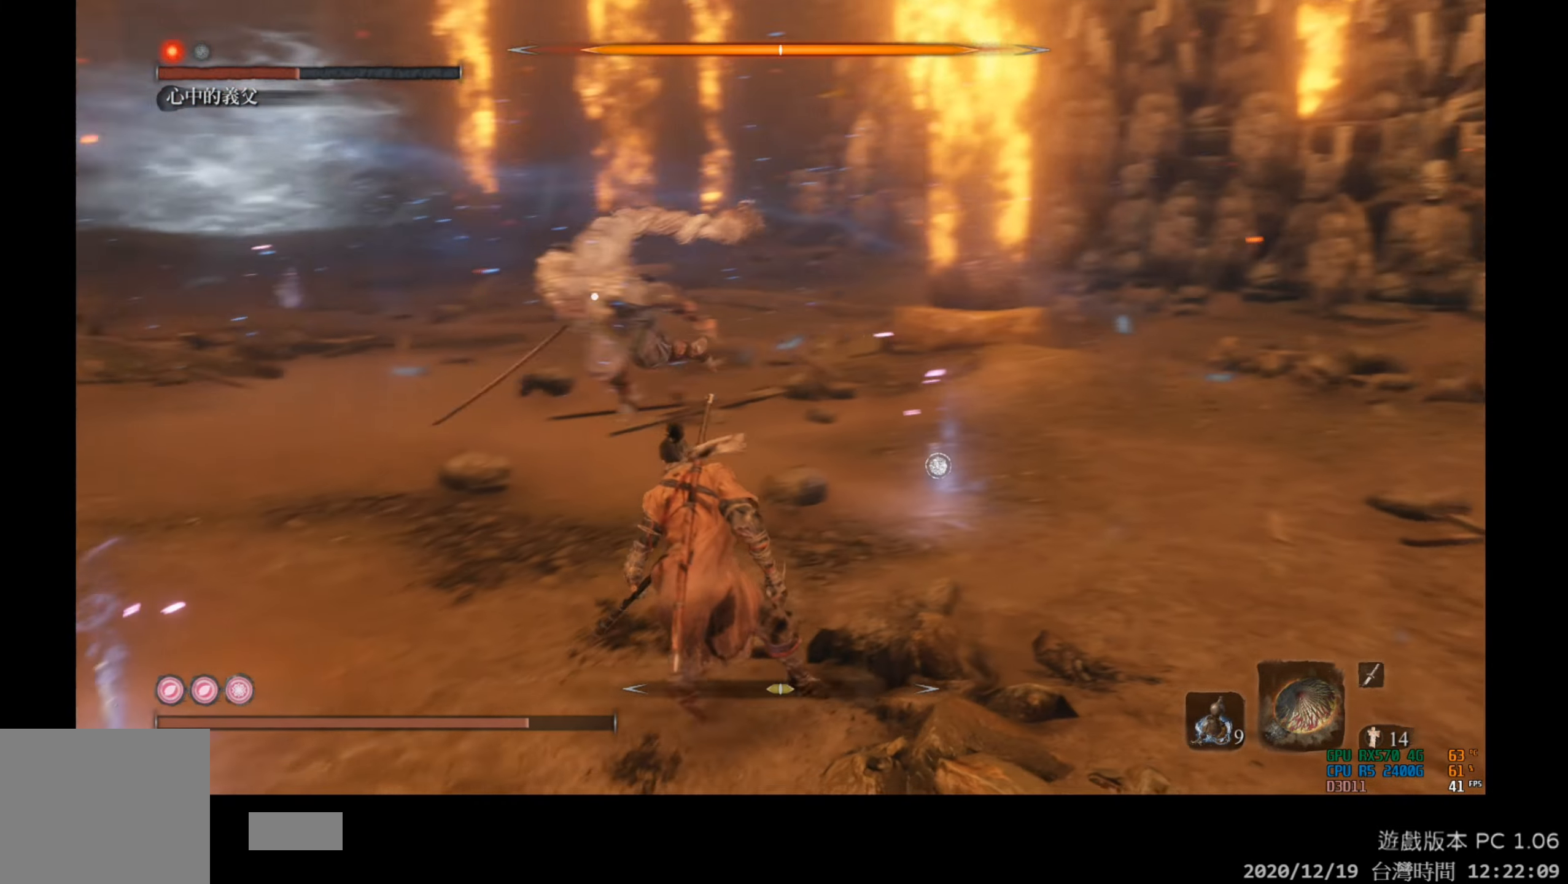
{"buttons": [], "left_stick": "right", "right_stick": "center", "events": [[100, "left_stick", "center"], [217, "left_stick", "right"]]}
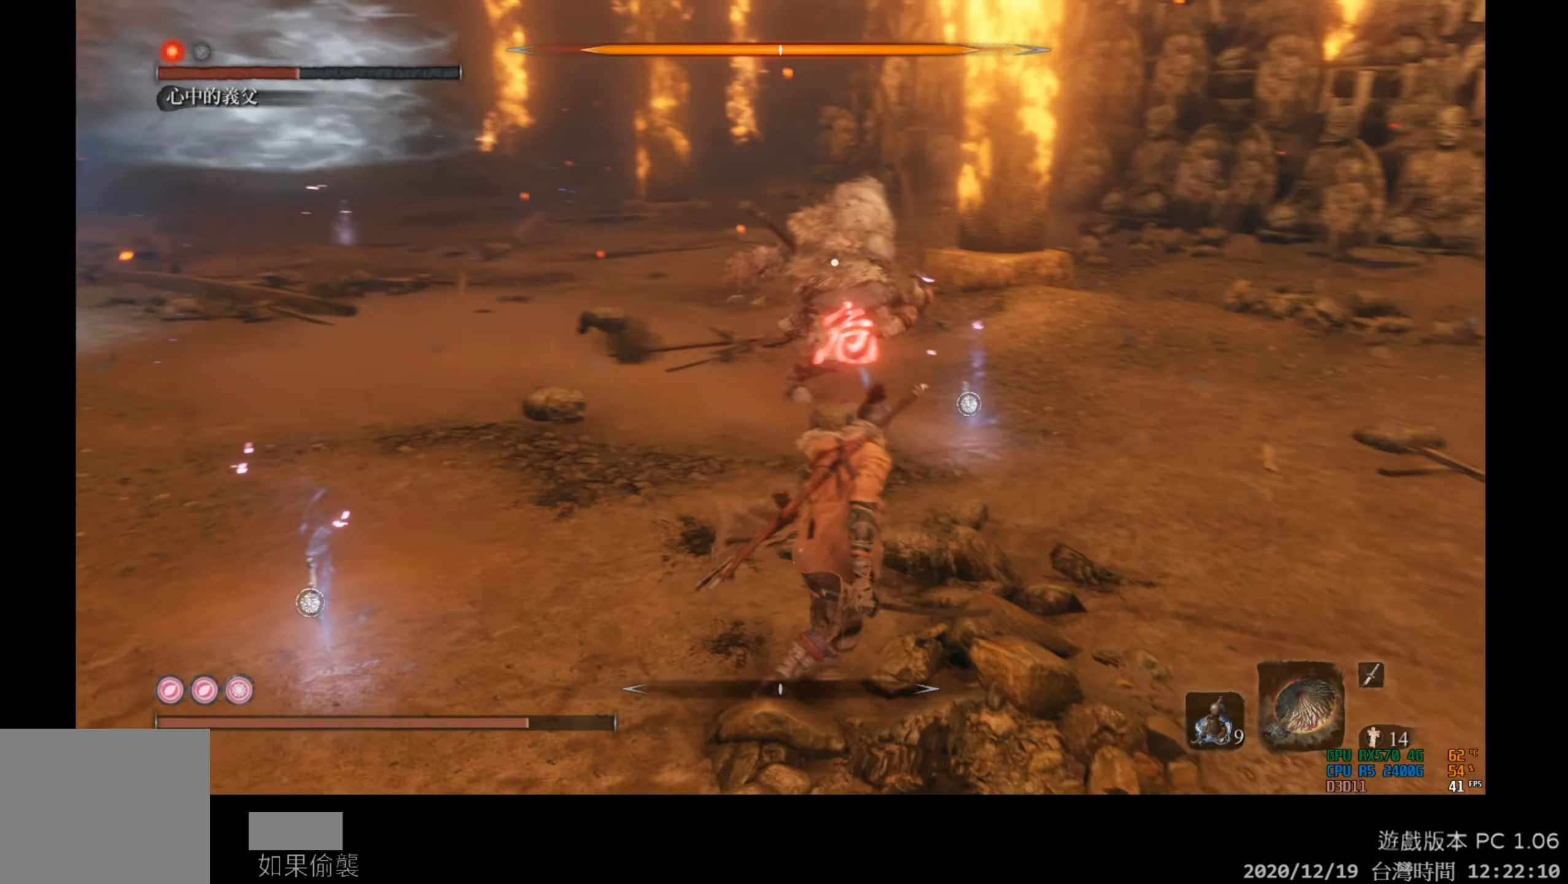
{"buttons": ["A"], "left_stick": "center", "right_stick": "center", "events": [[33, "left_stick", "center"], [200, "left_stick", "down"], [267, "left_stick", "down-left"], [417, "A", "down"], [500, "left_stick", "center"]]}
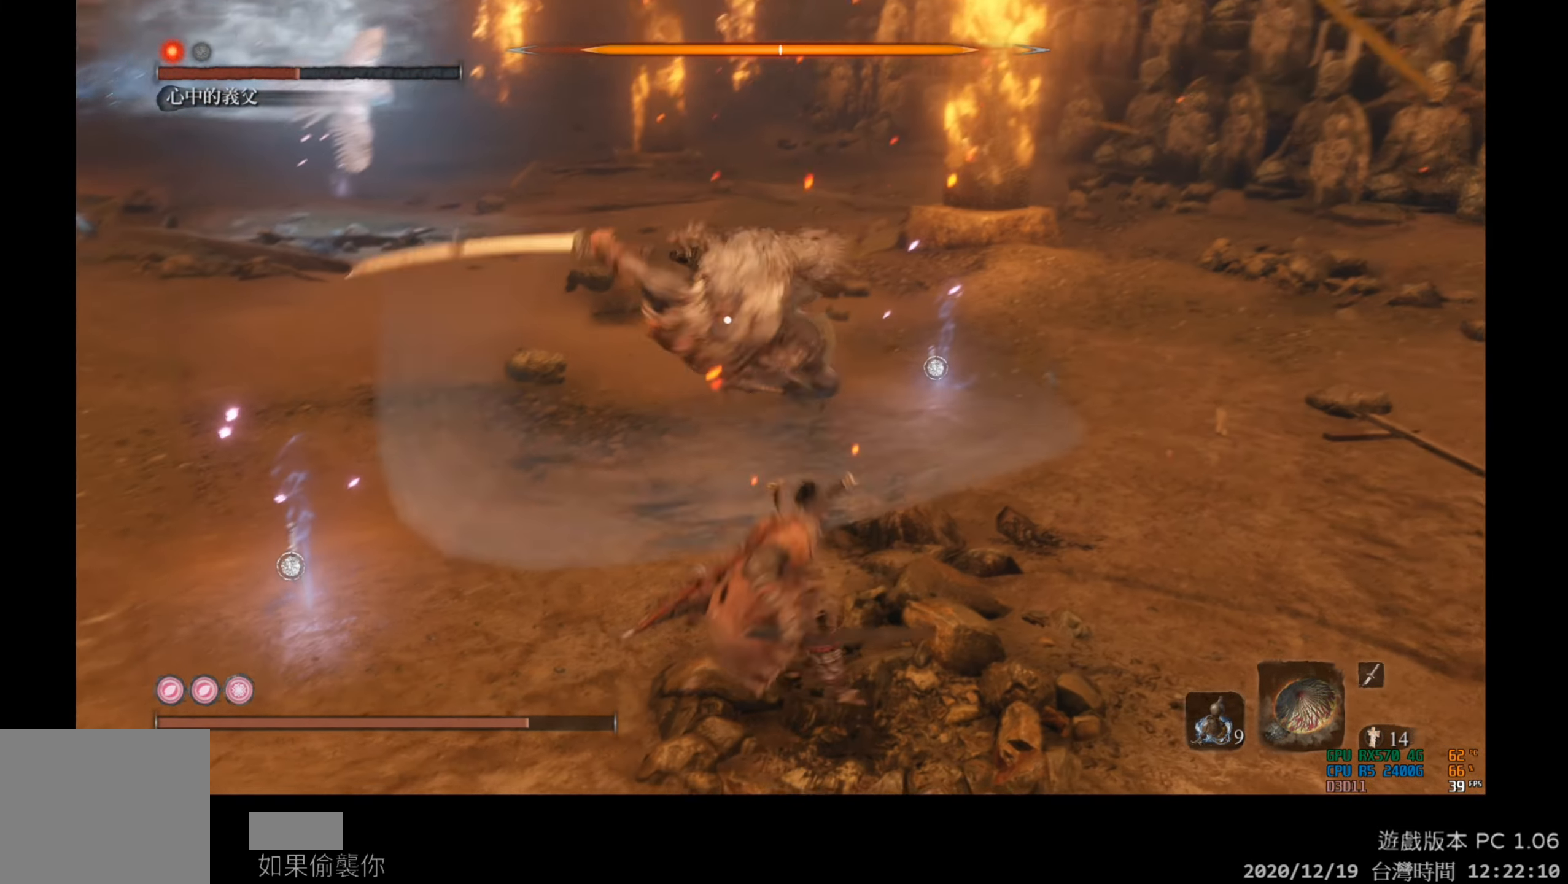
{"buttons": ["R1"], "left_stick": "center", "right_stick": "center", "events": [[67, "A", "up"], [400, "R1", "down"]]}
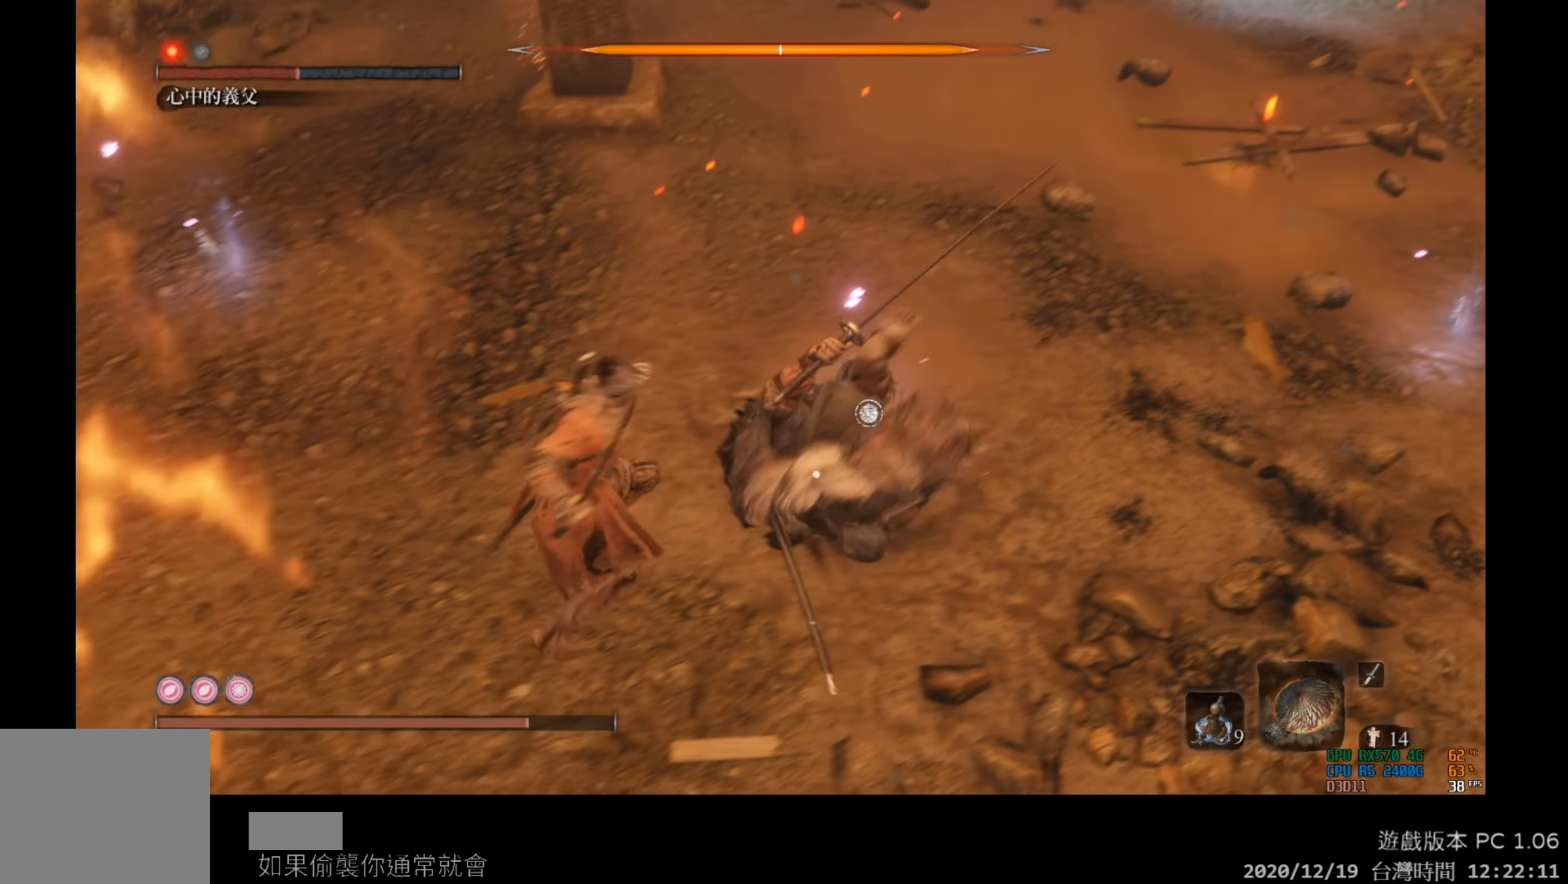
{"buttons": ["R1"], "left_stick": "center", "right_stick": "center", "events": [[67, "R1", "up"], [167, "R1", "down"], [367, "R1", "up"], [467, "R1", "down"]]}
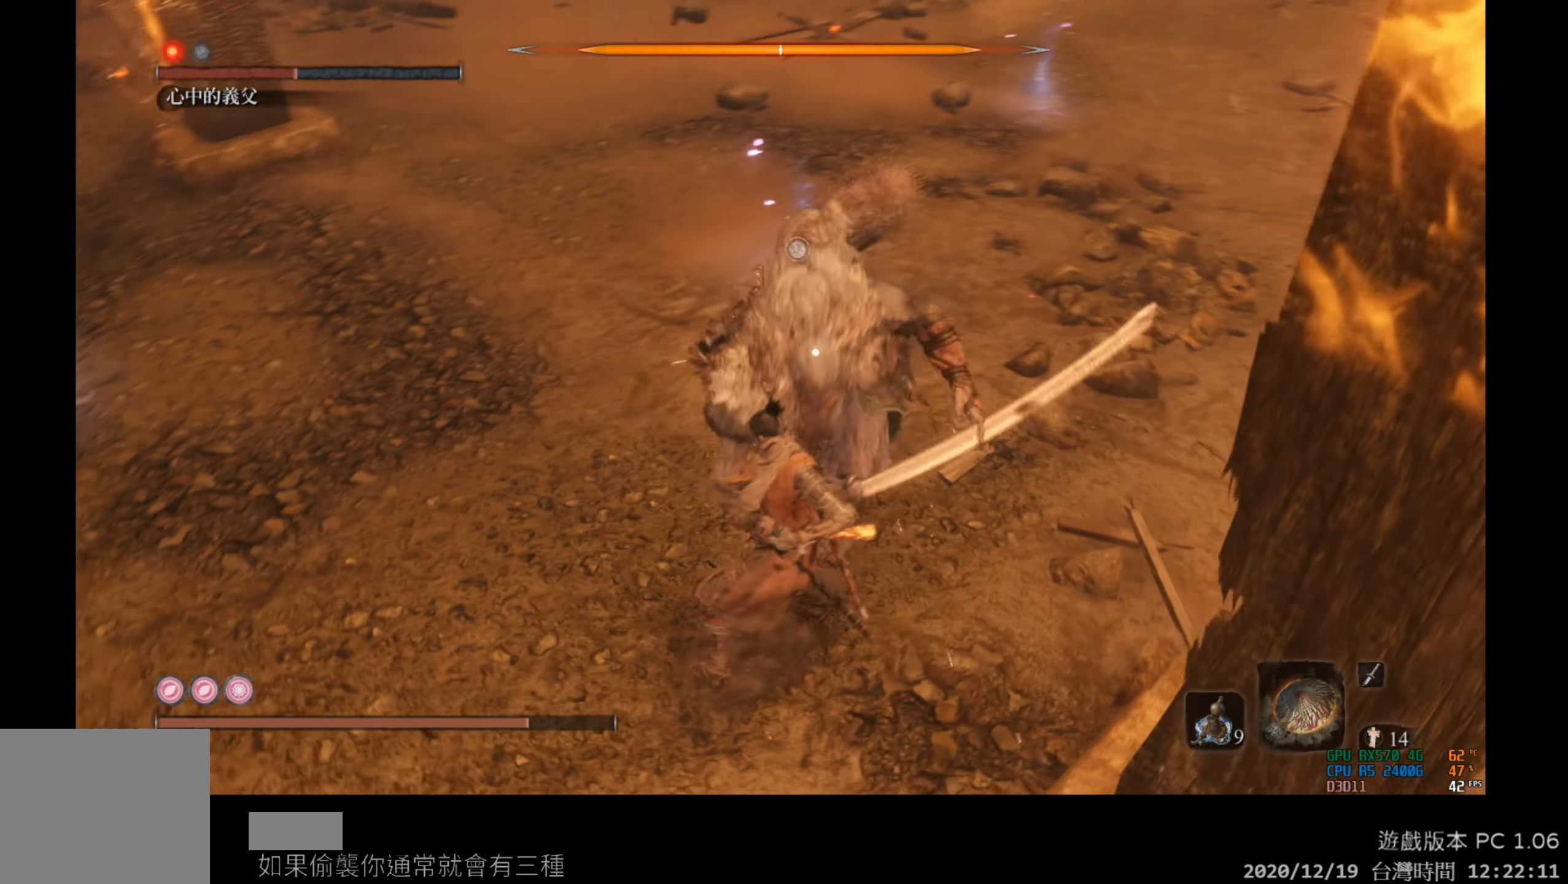
{"buttons": [], "left_stick": "center", "right_stick": "center", "events": [[167, "R1", "up"], [267, "R1", "down"], [483, "R1", "up"]]}
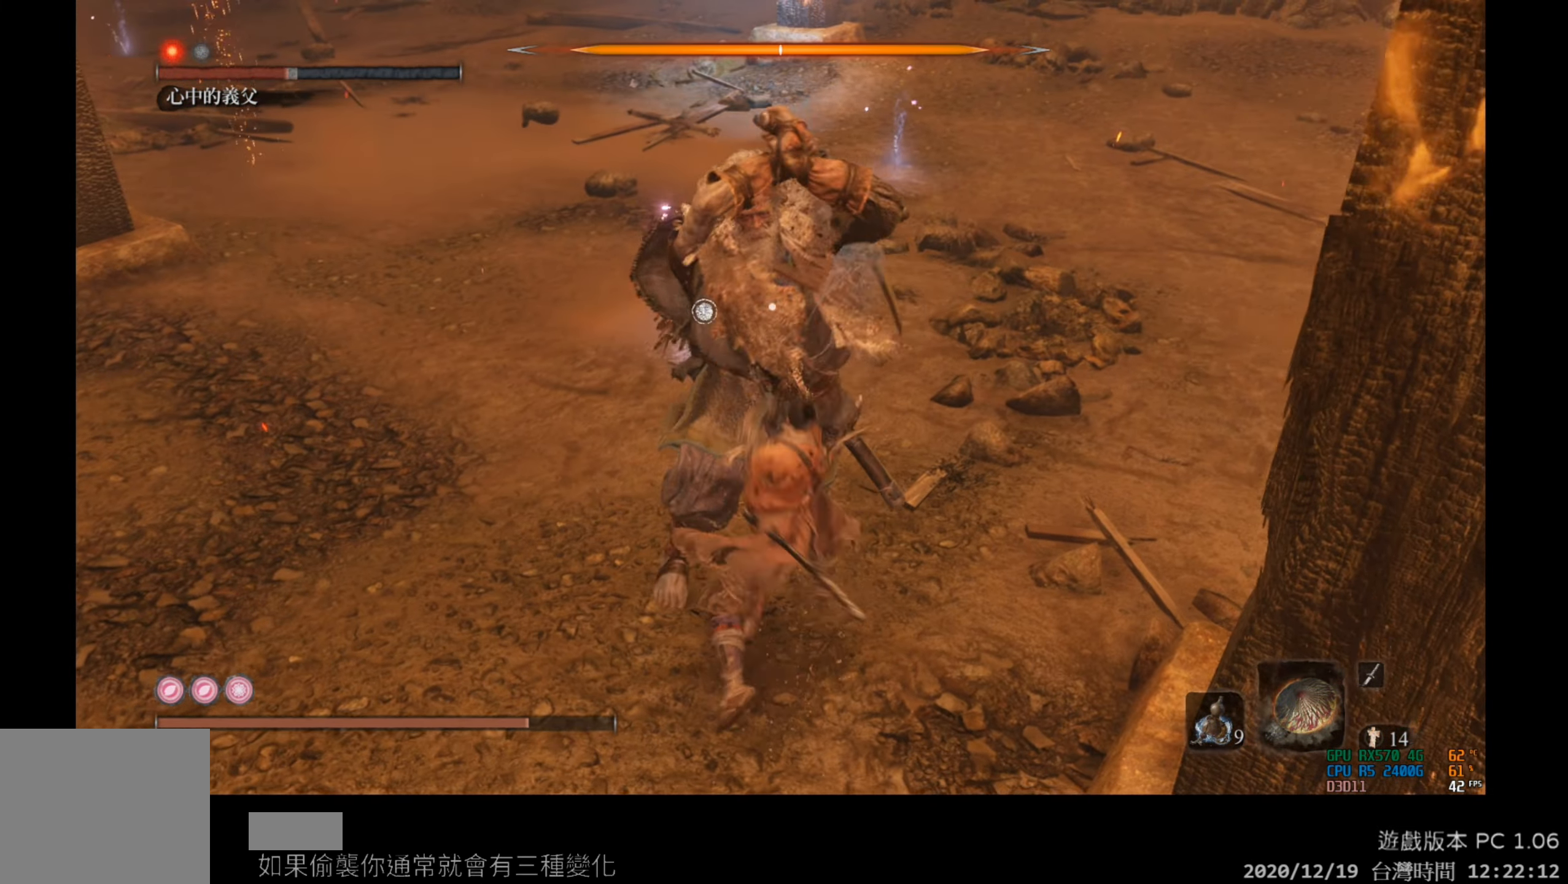
{"buttons": [], "left_stick": "center", "right_stick": "center", "events": [[83, "R1", "down"], [167, "R1", "up"]]}
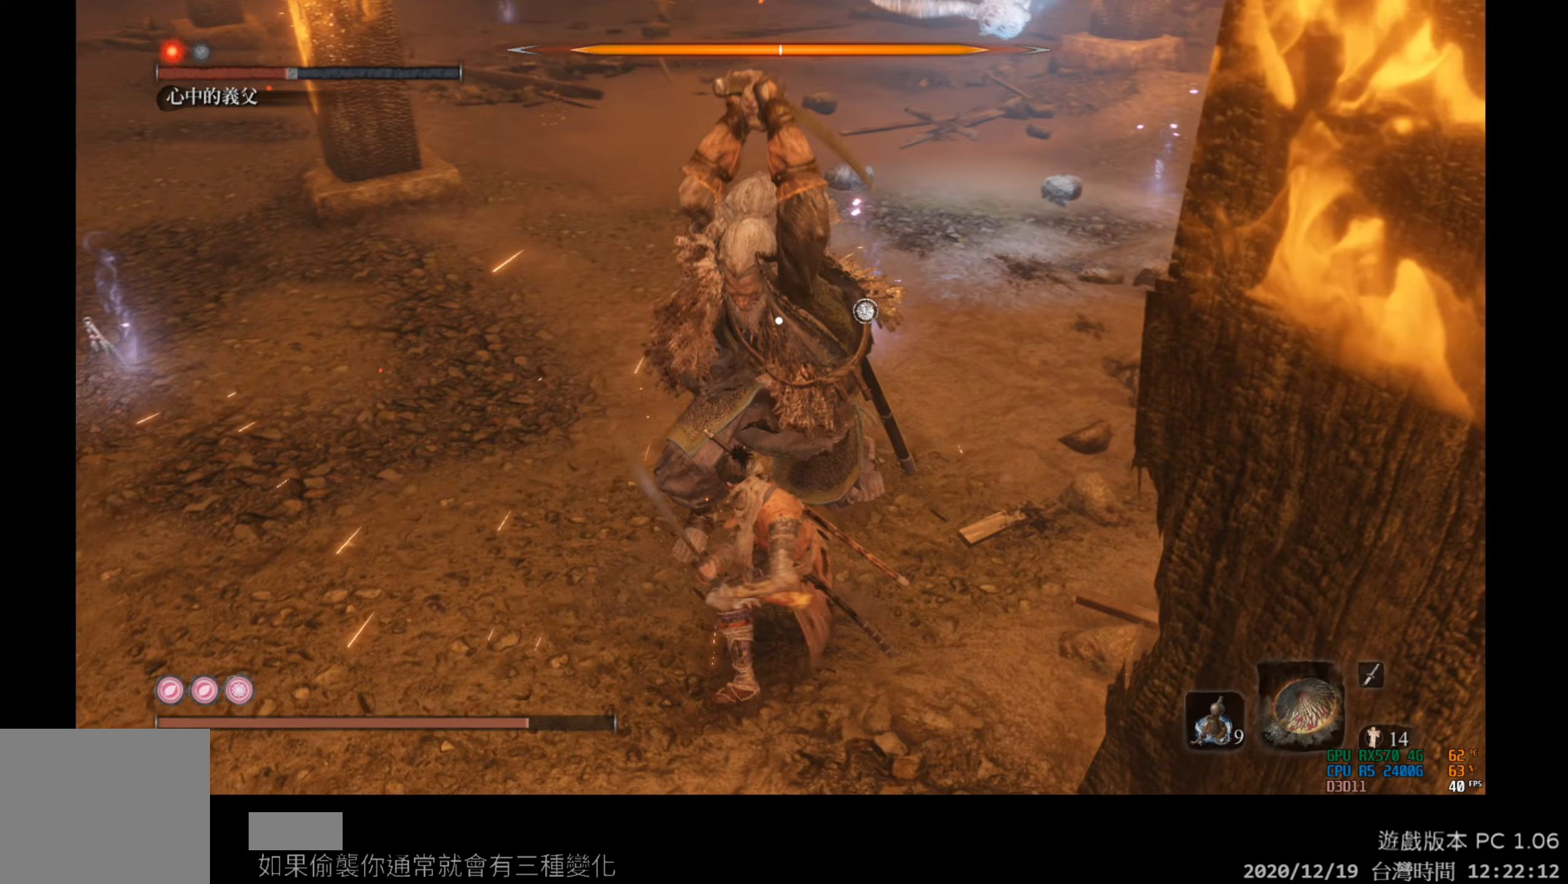
{"buttons": ["B"], "left_stick": "right", "right_stick": "center", "events": [[50, "left_stick", "right"], [117, "B", "down"], [267, "B", "up"], [467, "B", "down"]]}
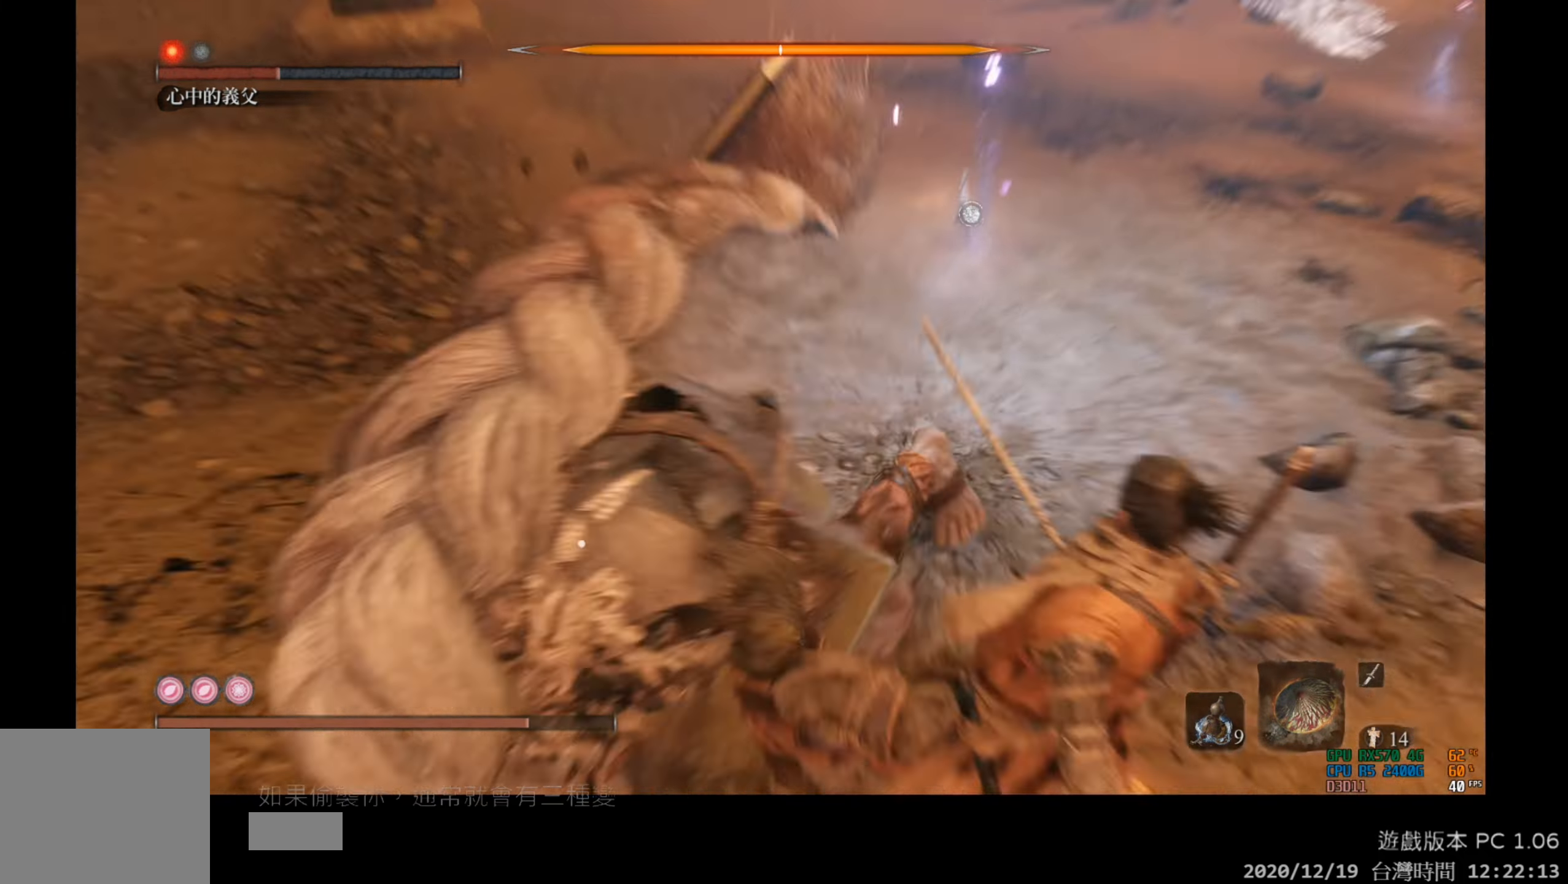
{"buttons": [], "left_stick": "center", "right_stick": "center", "events": [[33, "B", "up"], [217, "left_stick", "center"]]}
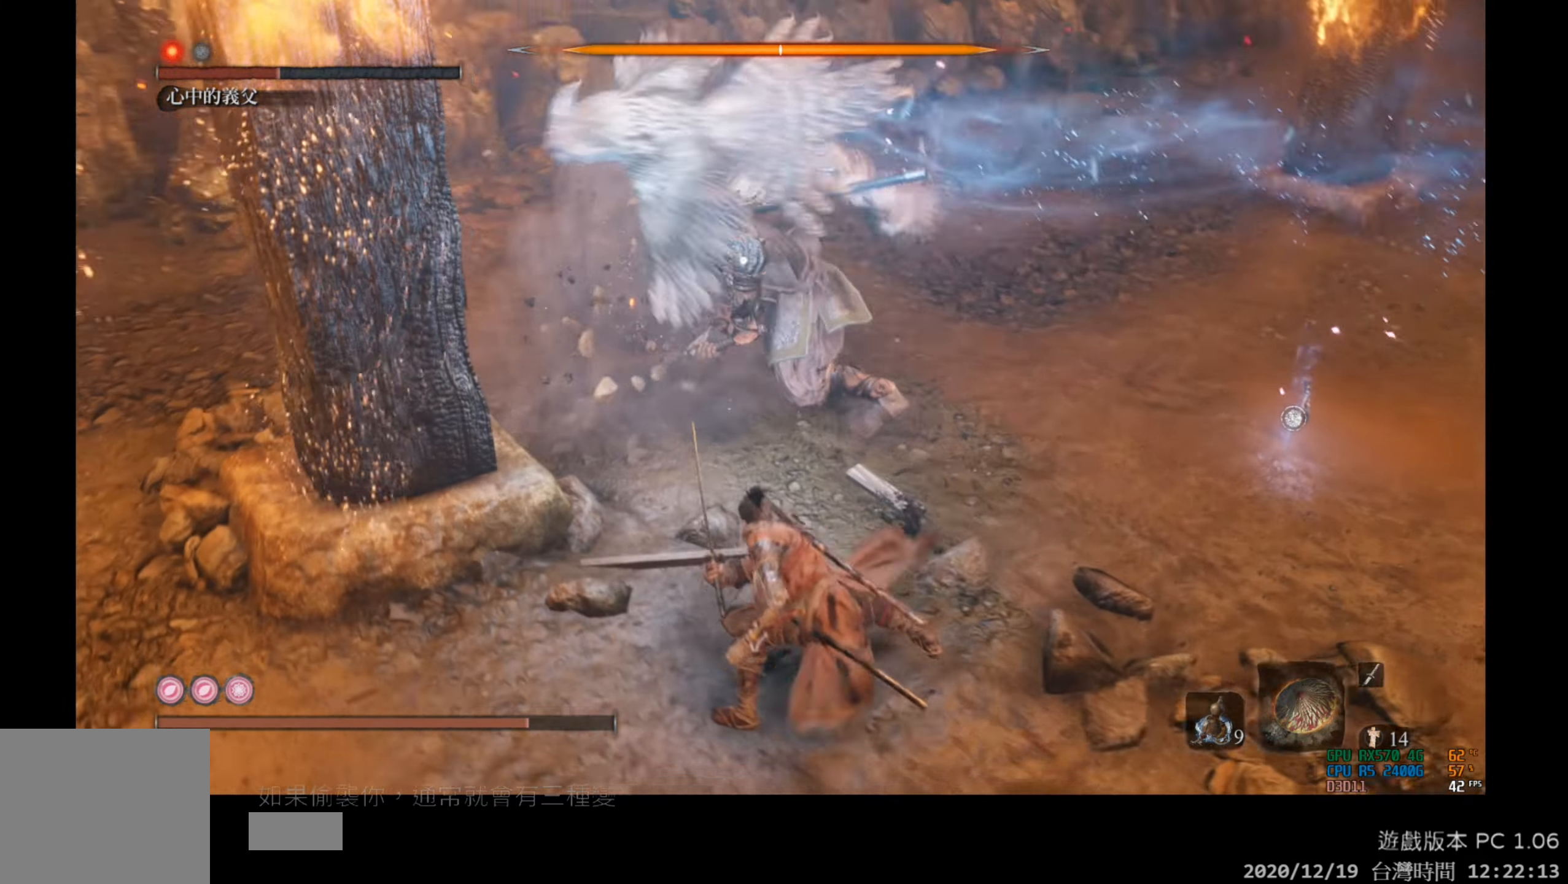
{"buttons": [], "left_stick": "center", "right_stick": "center", "events": [[50, "R1", "down"], [183, "R1", "up"]]}
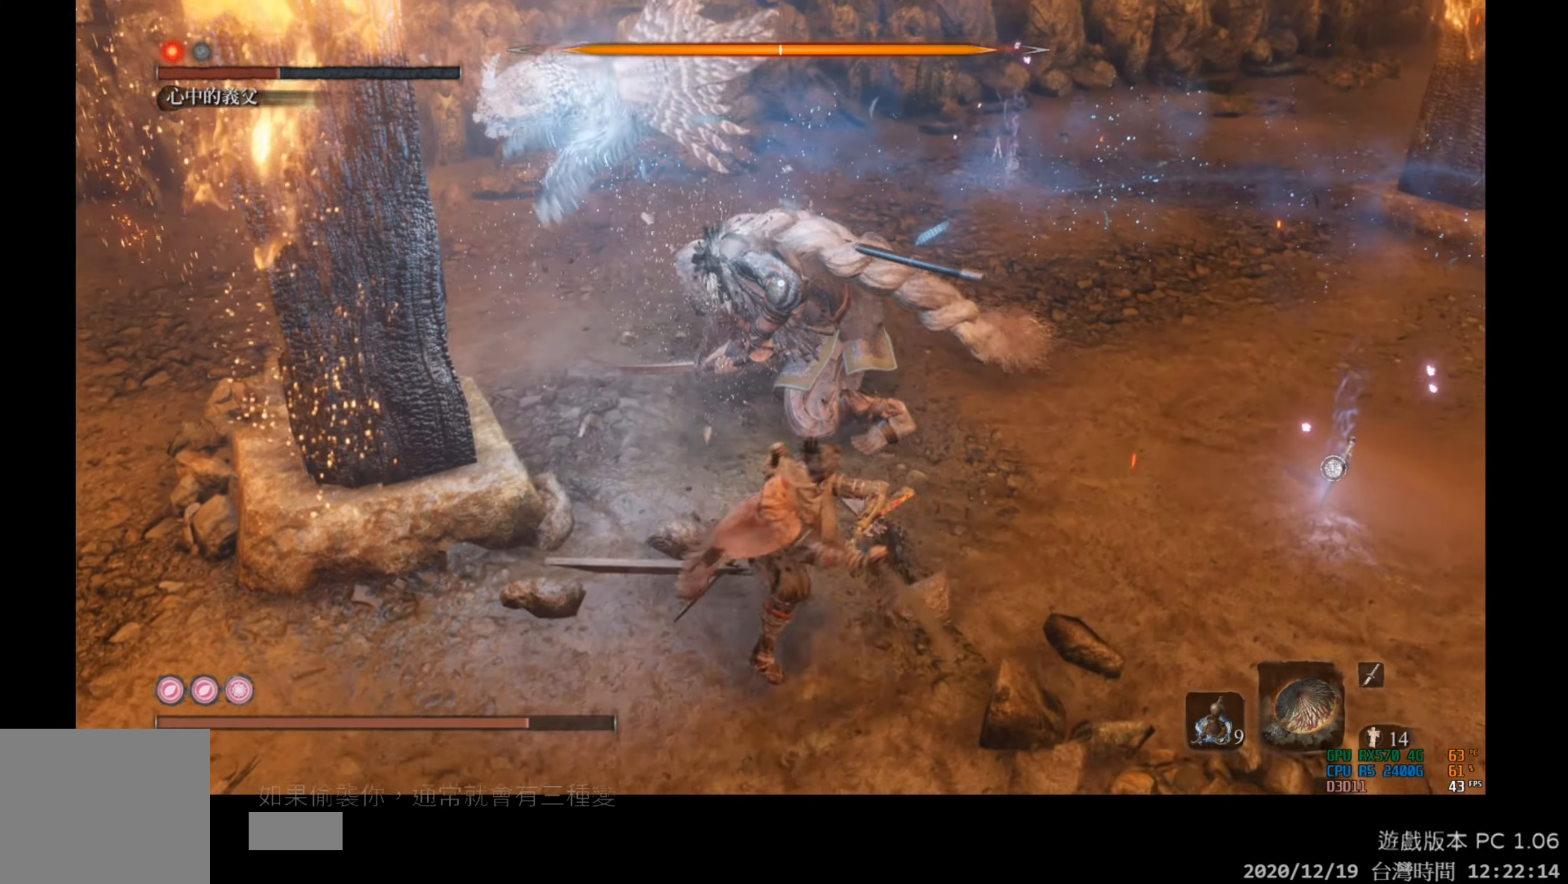
{"buttons": [], "left_stick": "center", "right_stick": "center", "events": [[200, "R1", "down"], [383, "R1", "up"]]}